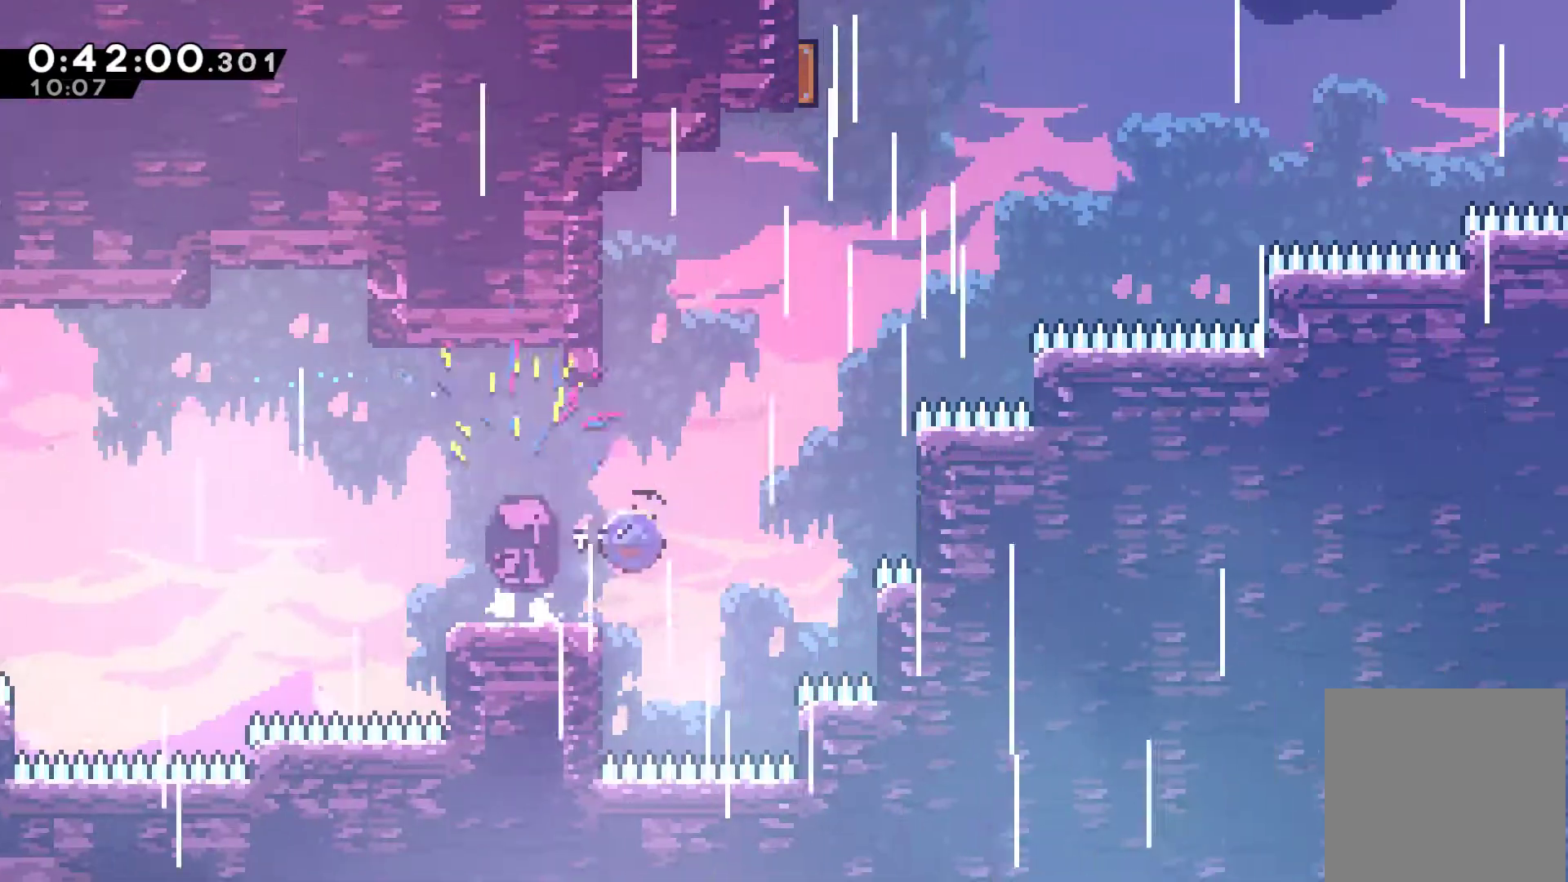
Gameplay with a controller (Xbox layout); each line is a JSON object with the inputs held at the frame after it. "events" lists button and stick changes between this image and that frame as [ms after this image, input, new state], when the widget could be followed in between. Not read: L3 R3.
{"buttons": ["DPAD_UP"], "left_stick": "center", "right_stick": "center", "events": [[33, "X", "down"], [233, "A", "down"], [267, "DPAD_RIGHT", "down"], [400, "DPAD_RIGHT", "up"], [400, "DPAD_UP", "up"], [433, "DPAD_RIGHT", "down"], [433, "DPAD_UP", "down"], [467, "A", "up"], [500, "DPAD_RIGHT", "up"], [500, "X", "up"]]}
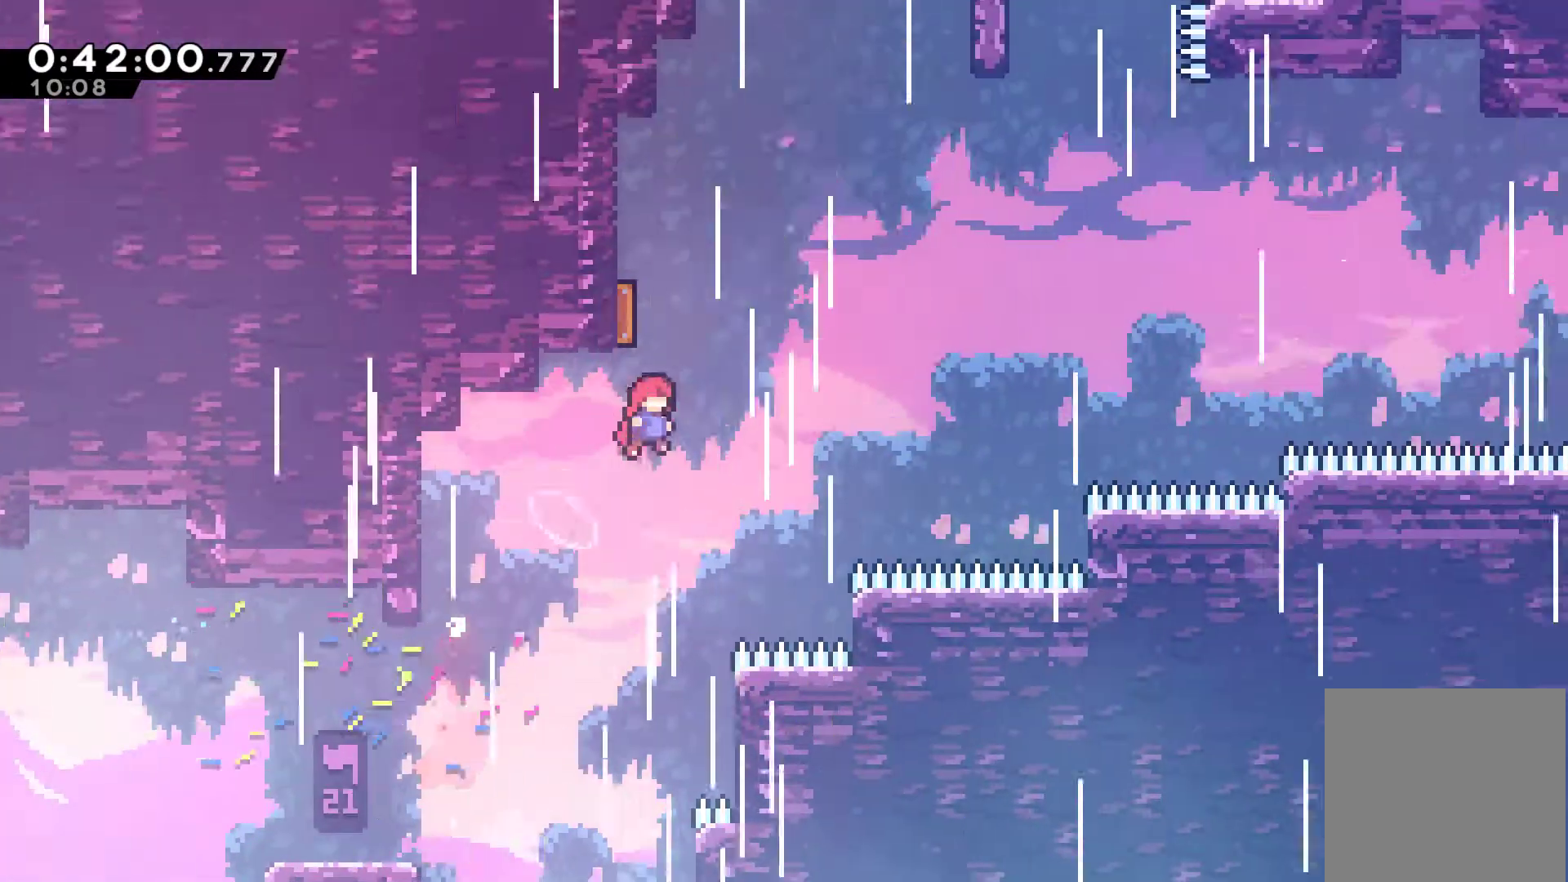
{"buttons": ["DPAD_RIGHT"], "left_stick": "center", "right_stick": "center", "events": [[33, "X", "down"], [167, "DPAD_RIGHT", "down"], [233, "X", "up"], [367, "DPAD_UP", "up"]]}
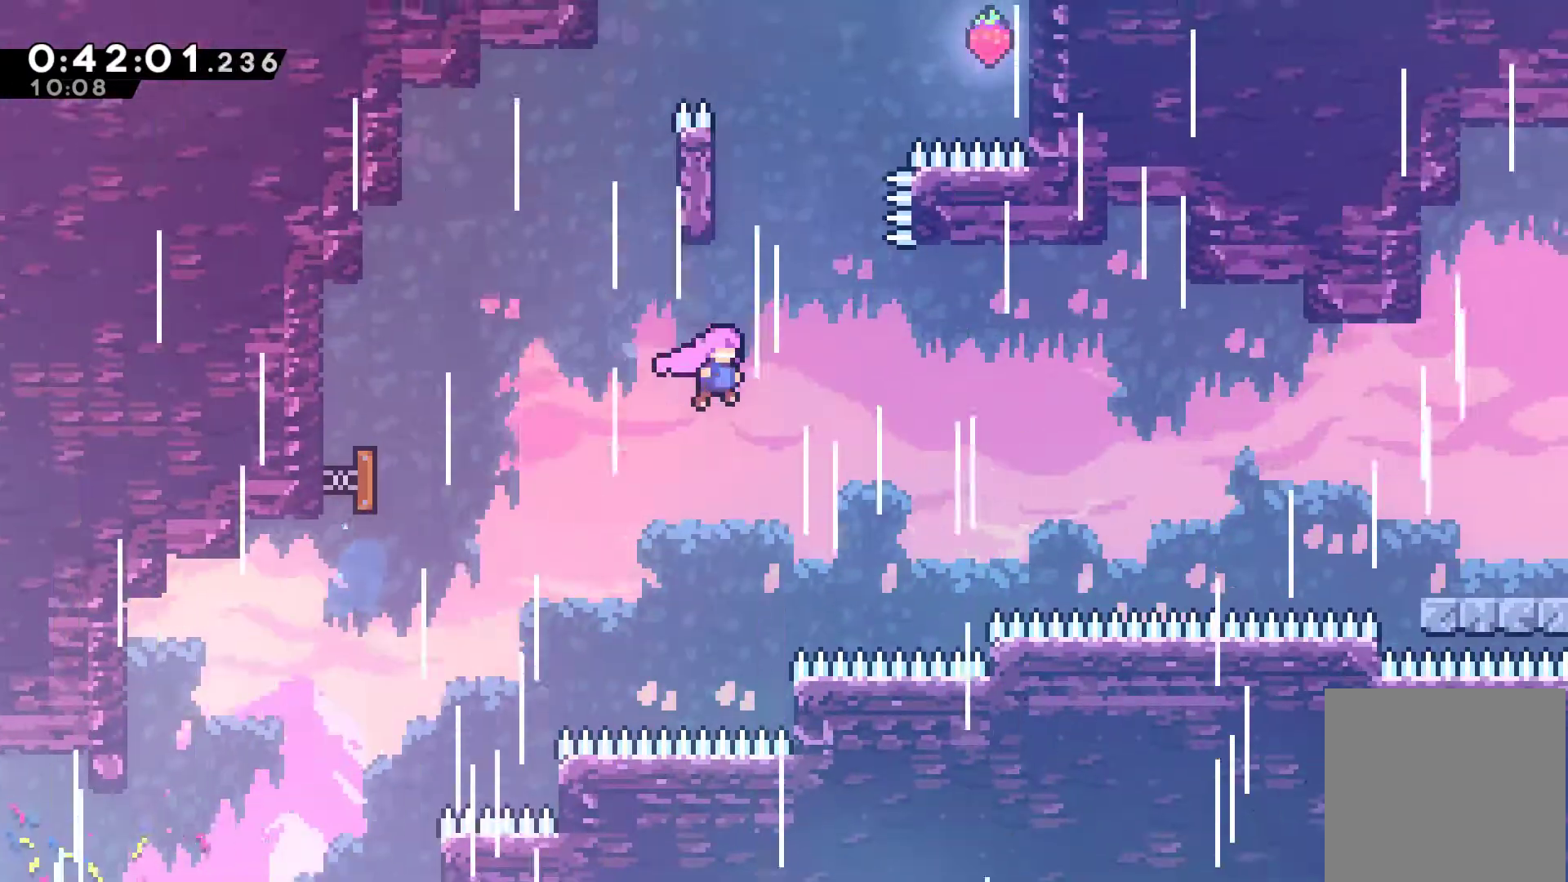
{"buttons": ["DPAD_RIGHT"], "left_stick": "center", "right_stick": "center", "events": [[167, "X", "down"], [400, "X", "up"]]}
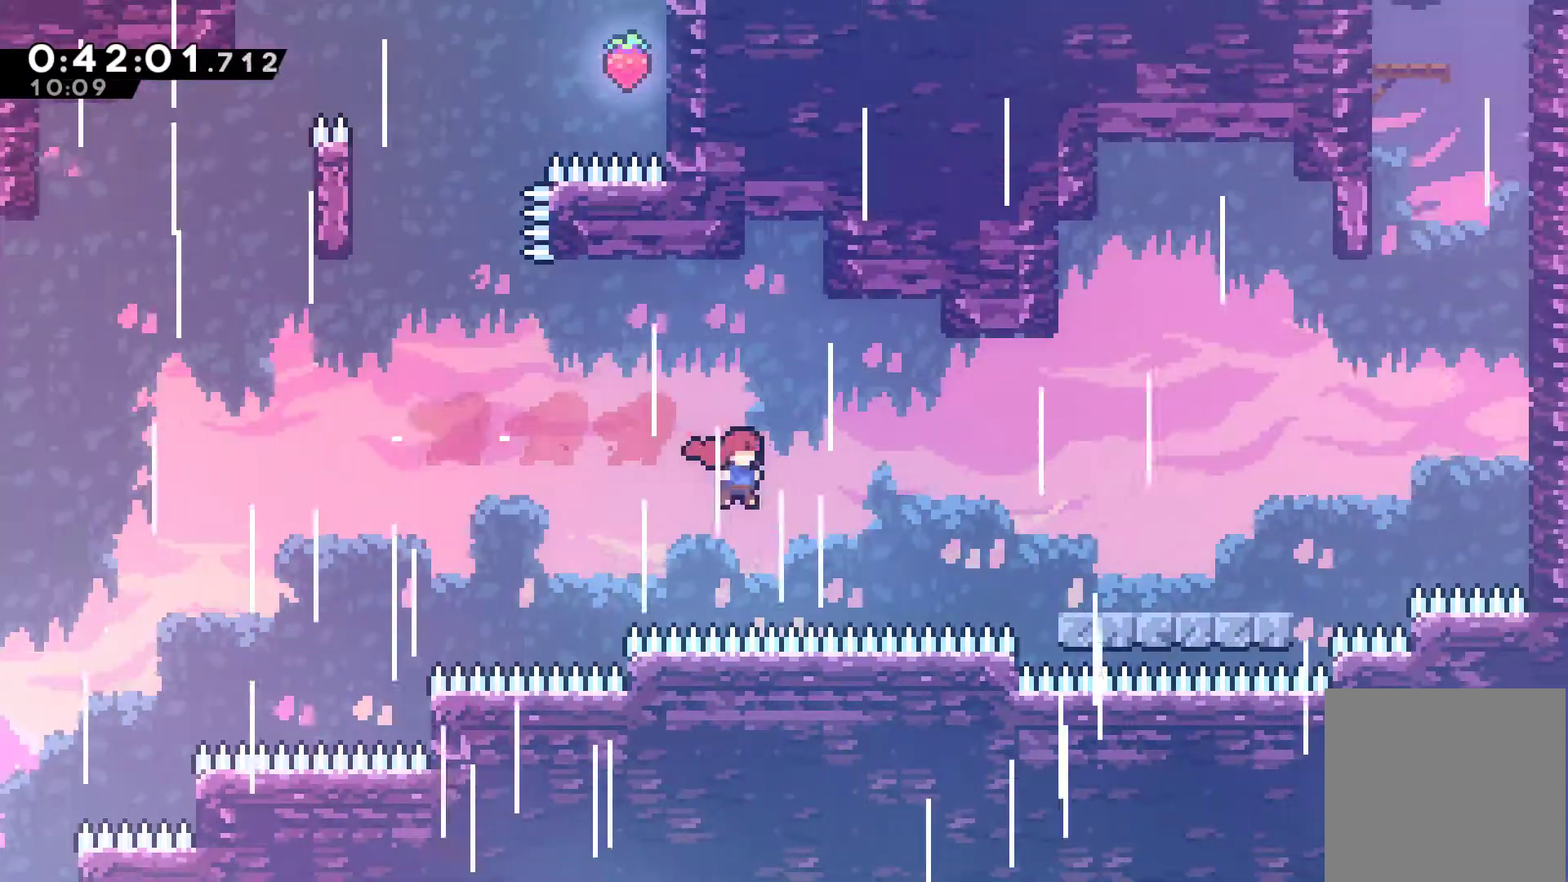
{"buttons": ["DPAD_RIGHT"], "left_stick": "center", "right_stick": "center", "events": [[67, "X", "down"], [367, "X", "up"]]}
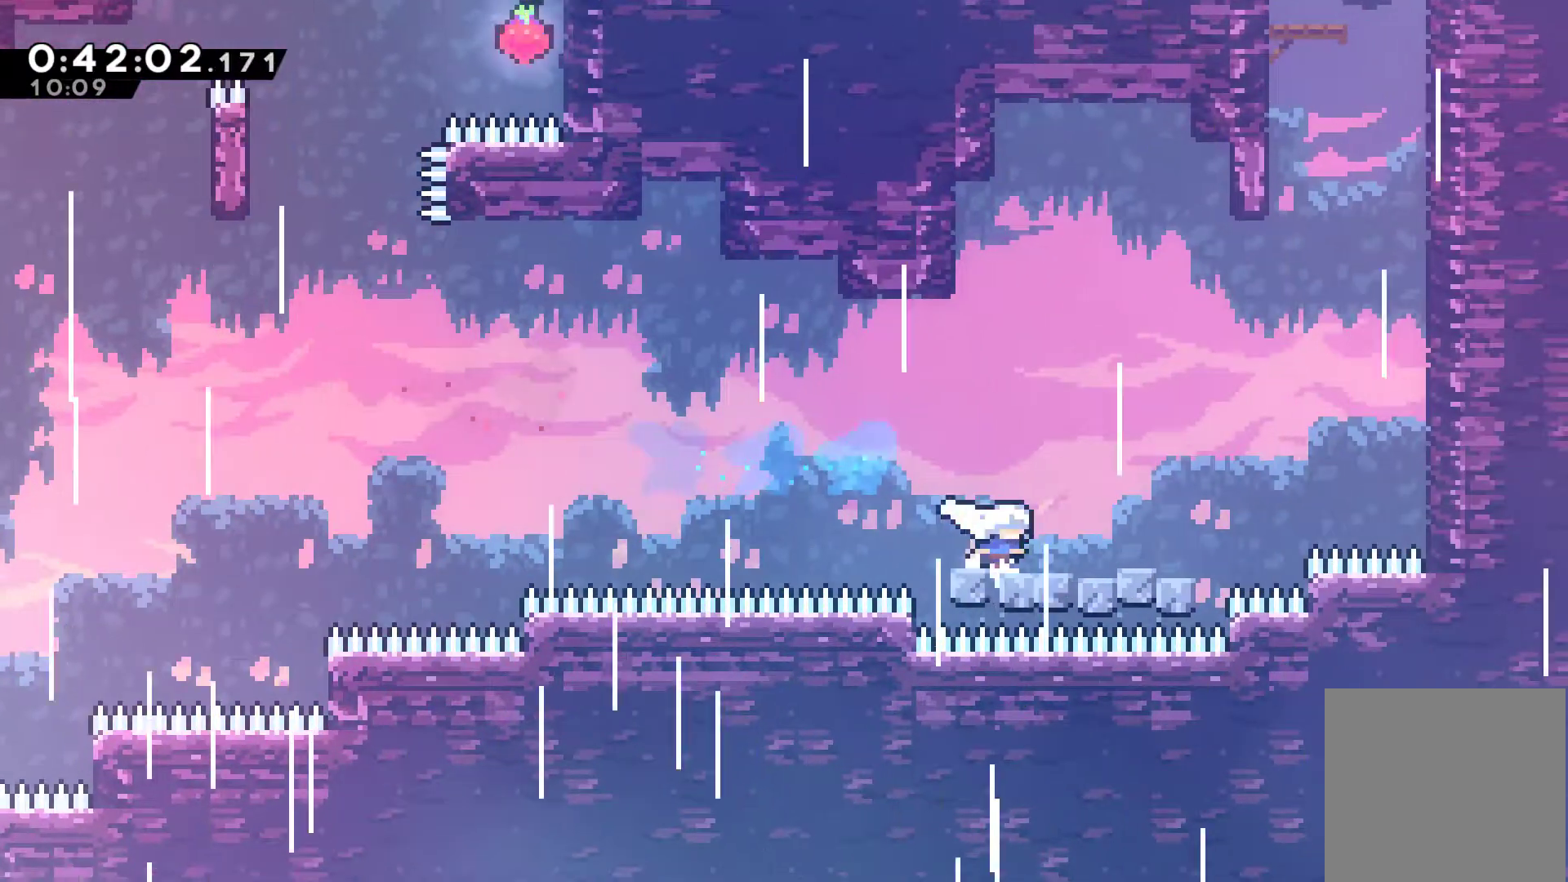
{"buttons": ["X", "DPAD_UP", "DPAD_RIGHT"], "left_stick": "center", "right_stick": "center", "events": [[133, "A", "down"], [333, "DPAD_UP", "down"], [367, "A", "up"], [400, "X", "down"]]}
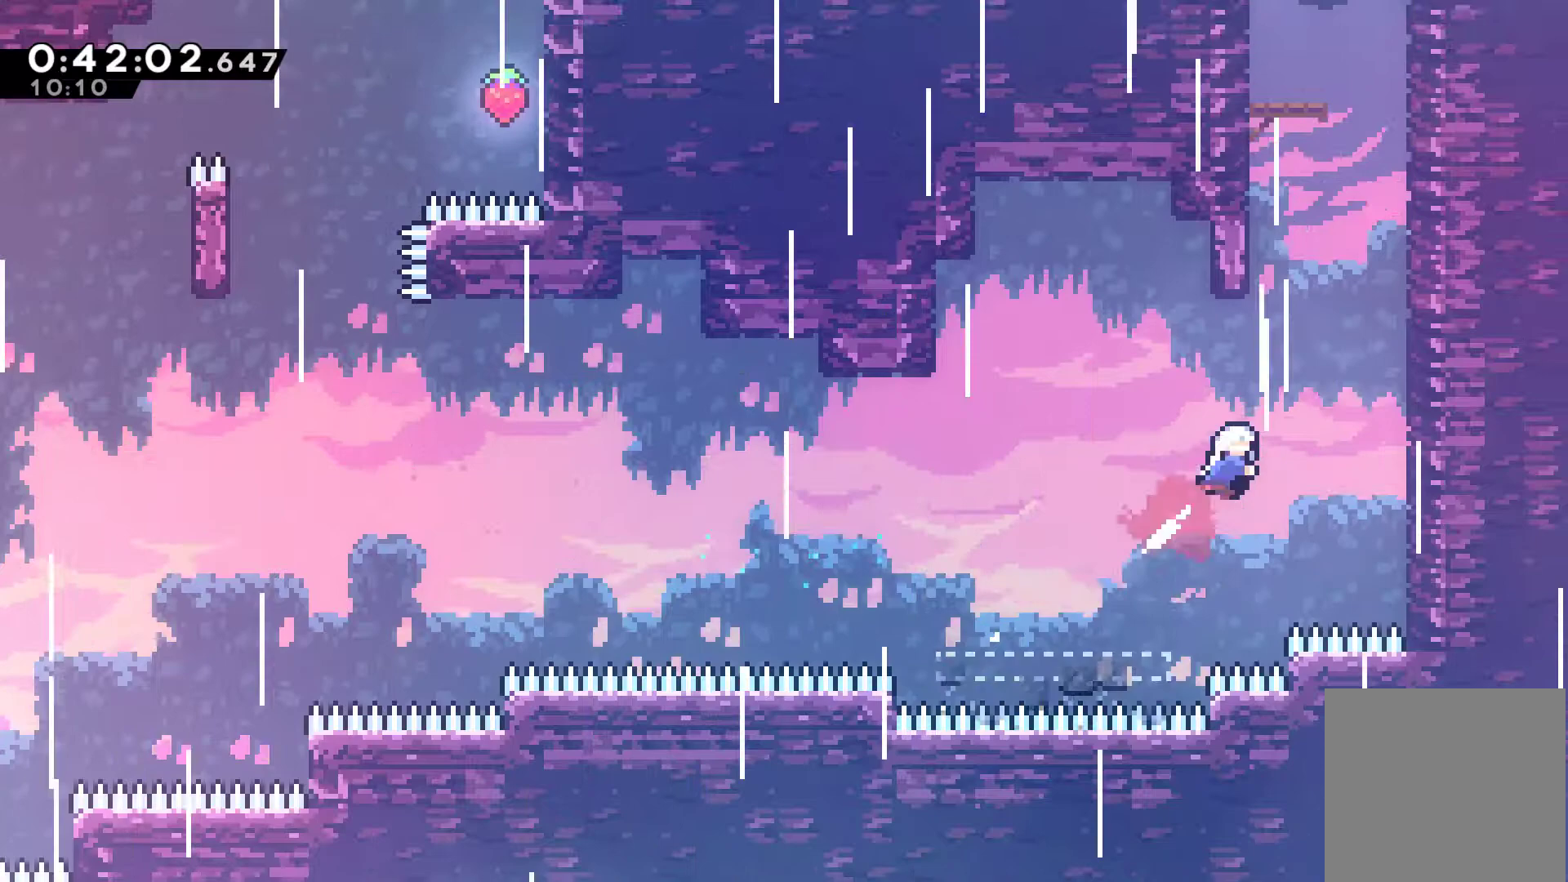
{"buttons": ["R1", "DPAD_UP"], "left_stick": "center", "right_stick": "center", "events": [[67, "X", "up"], [100, "R1", "down"], [333, "A", "down"], [500, "A", "up"], [500, "DPAD_RIGHT", "up"]]}
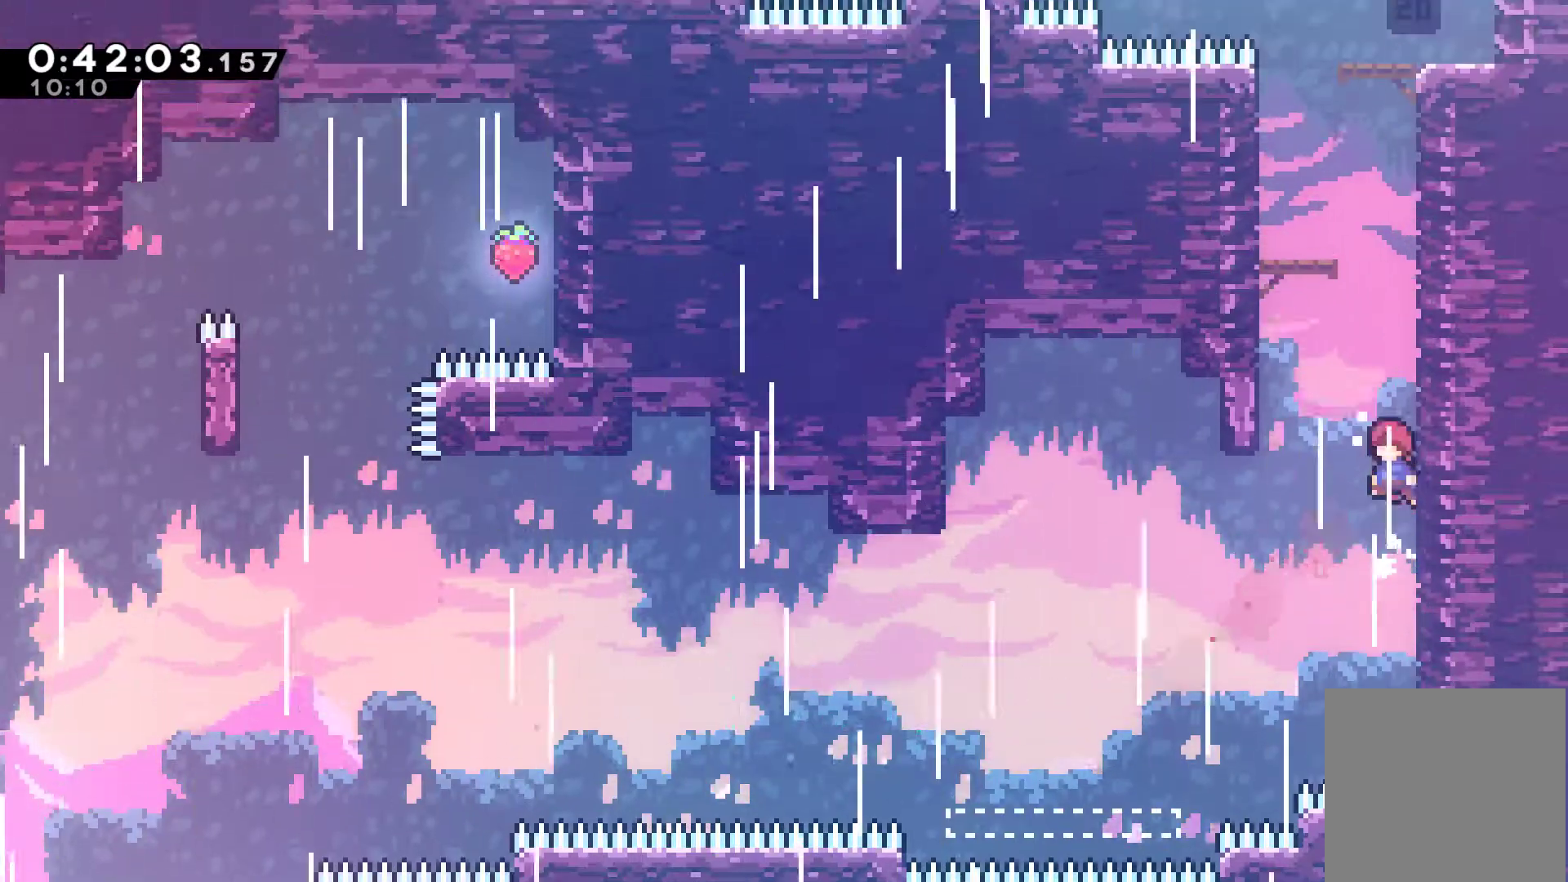
{"buttons": ["A", "R1", "DPAD_UP", "DPAD_LEFT"], "left_stick": "center", "right_stick": "center", "events": [[33, "DPAD_LEFT", "down"], [67, "X", "down"], [200, "DPAD_LEFT", "up"], [267, "X", "up"], [433, "DPAD_LEFT", "down"], [500, "A", "down"]]}
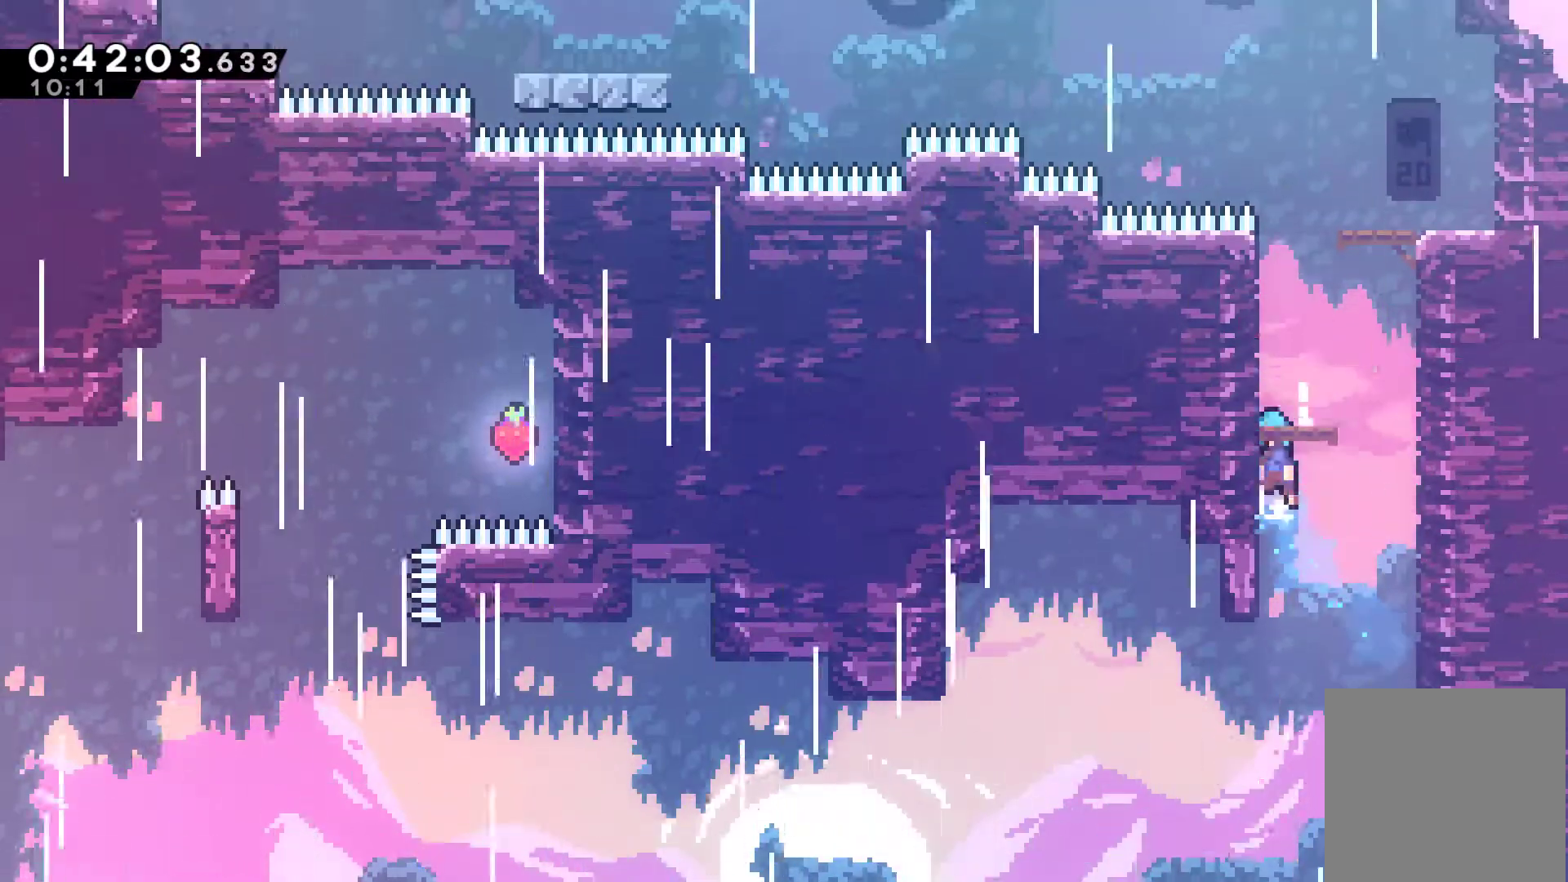
{"buttons": [], "left_stick": "center", "right_stick": "center", "events": [[100, "A", "up"], [300, "A", "down"], [400, "A", "up"], [467, "R1", "up"], [500, "DPAD_LEFT", "up"], [500, "DPAD_UP", "up"]]}
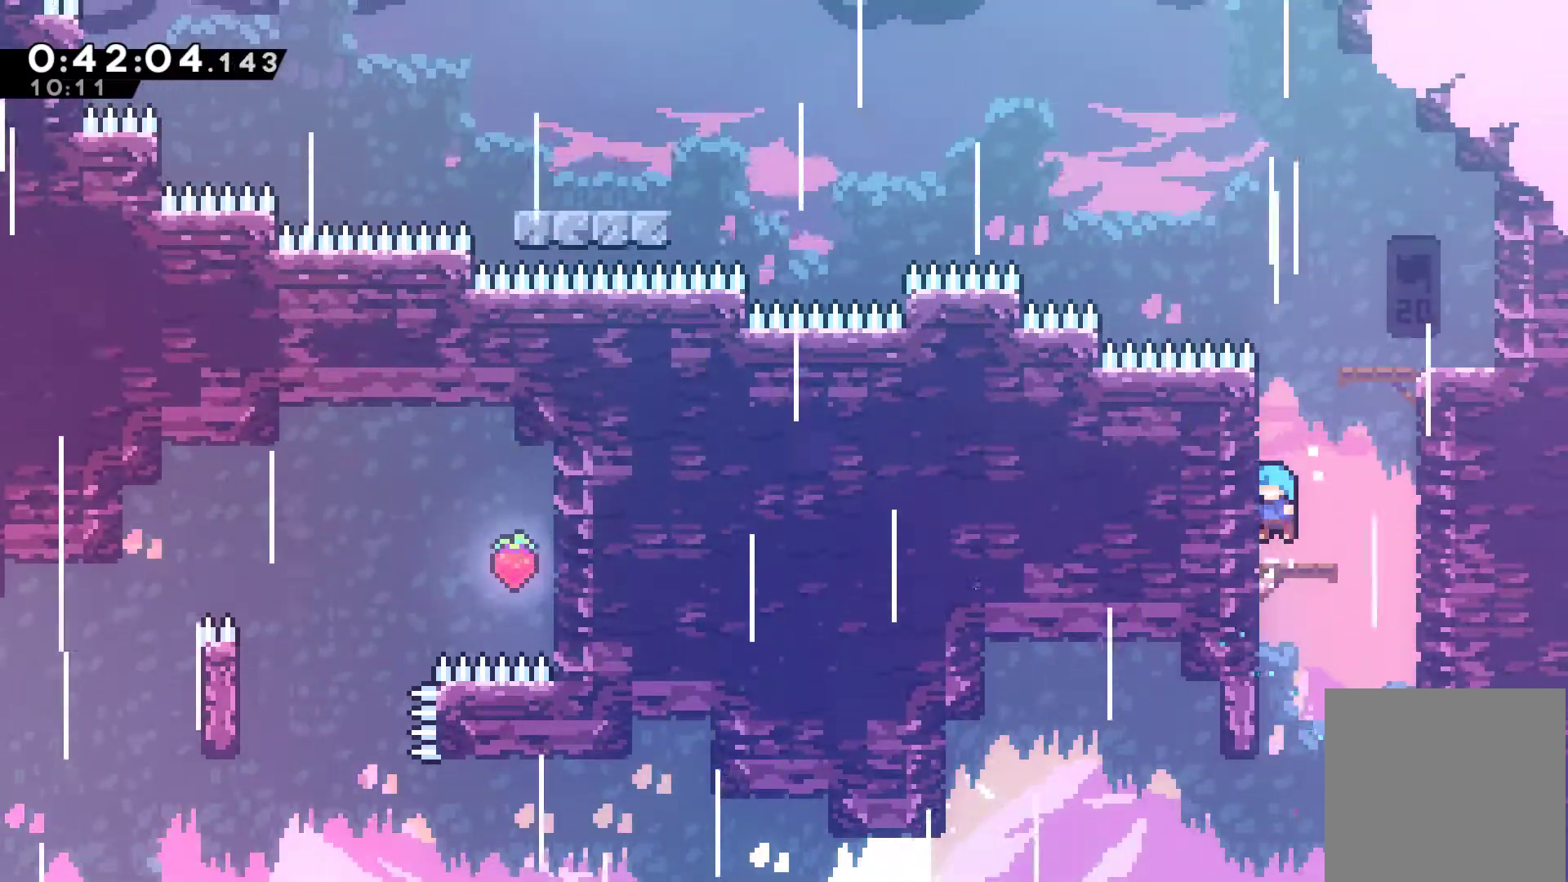
{"buttons": [], "left_stick": "center", "right_stick": "center", "events": [[100, "DPAD_RIGHT", "down"], [200, "A", "down"], [300, "A", "up"], [300, "DPAD_UP", "down"], [333, "DPAD_RIGHT", "up"], [367, "X", "down"], [500, "DPAD_UP", "up"], [500, "X", "up"]]}
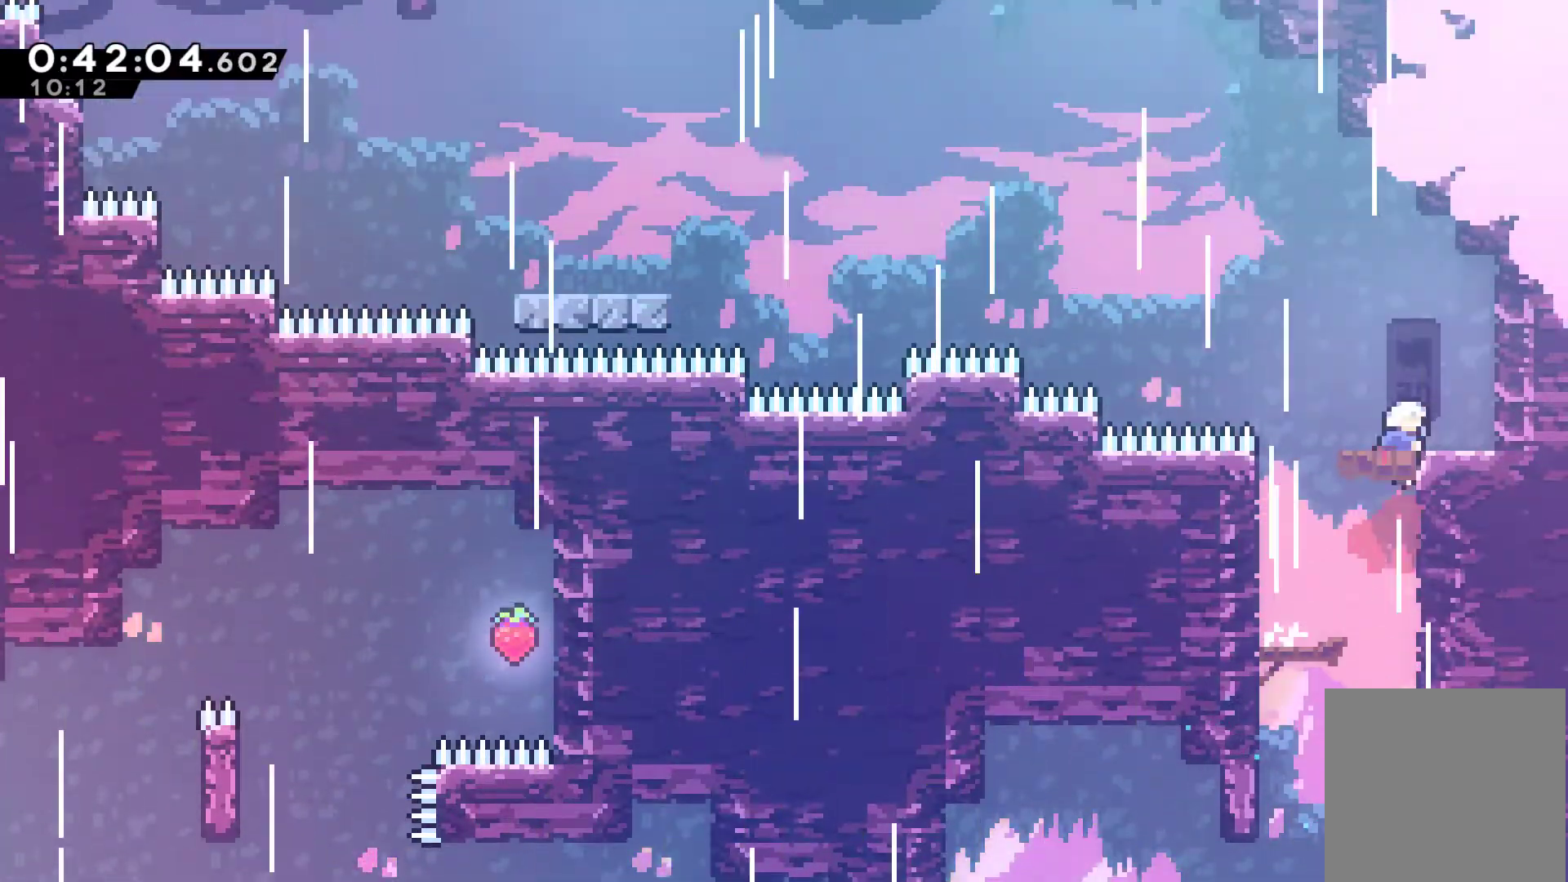
{"buttons": ["DPAD_LEFT"], "left_stick": "center", "right_stick": "center", "events": [[433, "DPAD_LEFT", "down"]]}
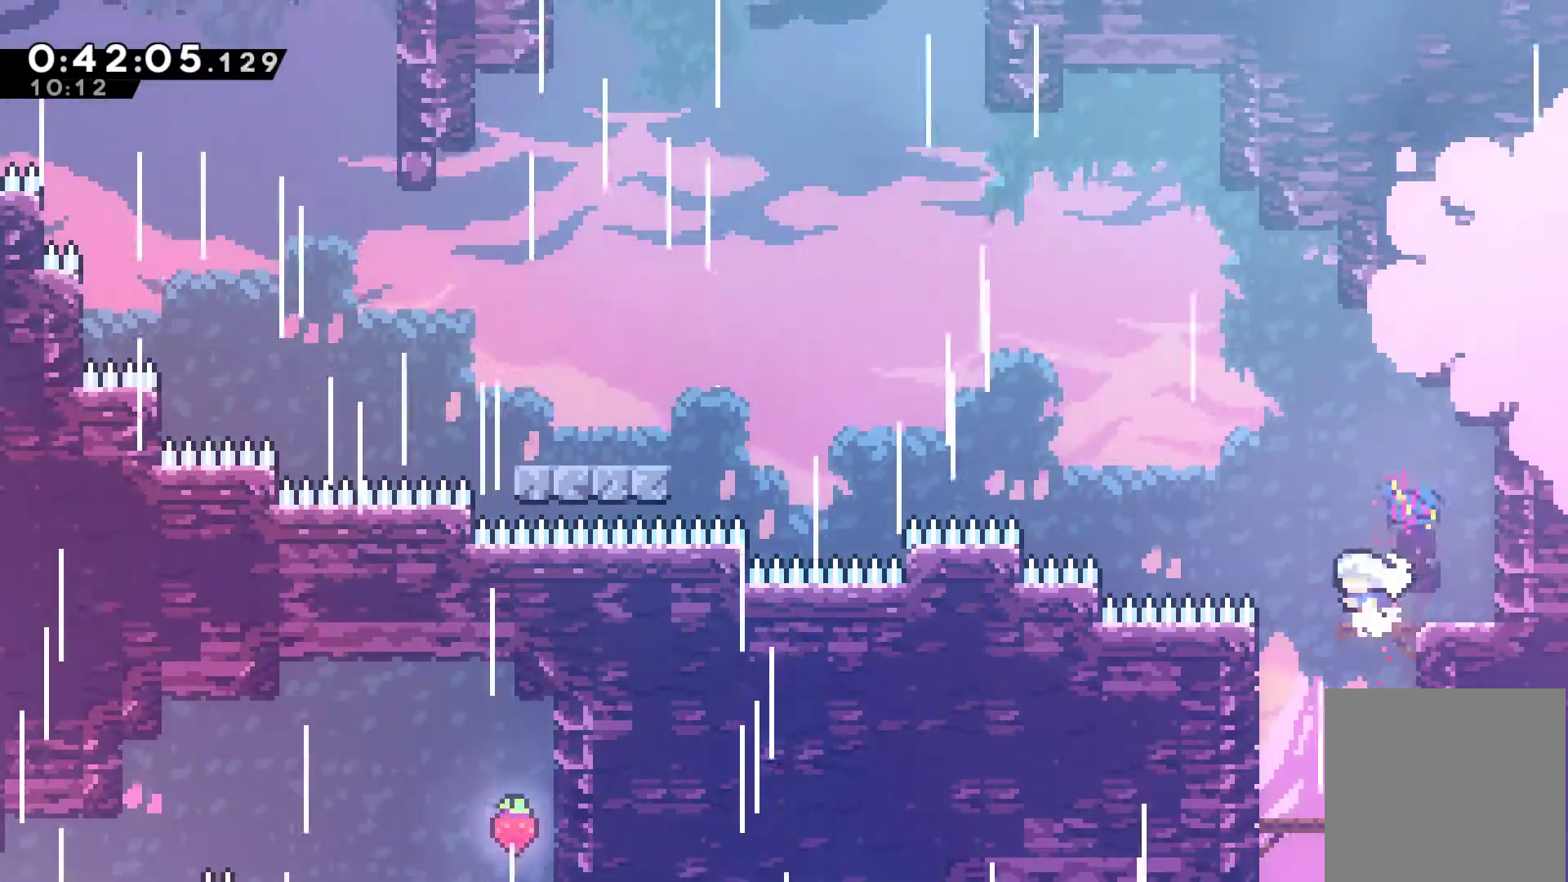
{"buttons": ["DPAD_UP", "DPAD_LEFT"], "left_stick": "center", "right_stick": "center", "events": [[100, "A", "down"], [100, "DPAD_UP", "down"], [300, "A", "up"], [333, "X", "down"], [500, "X", "up"]]}
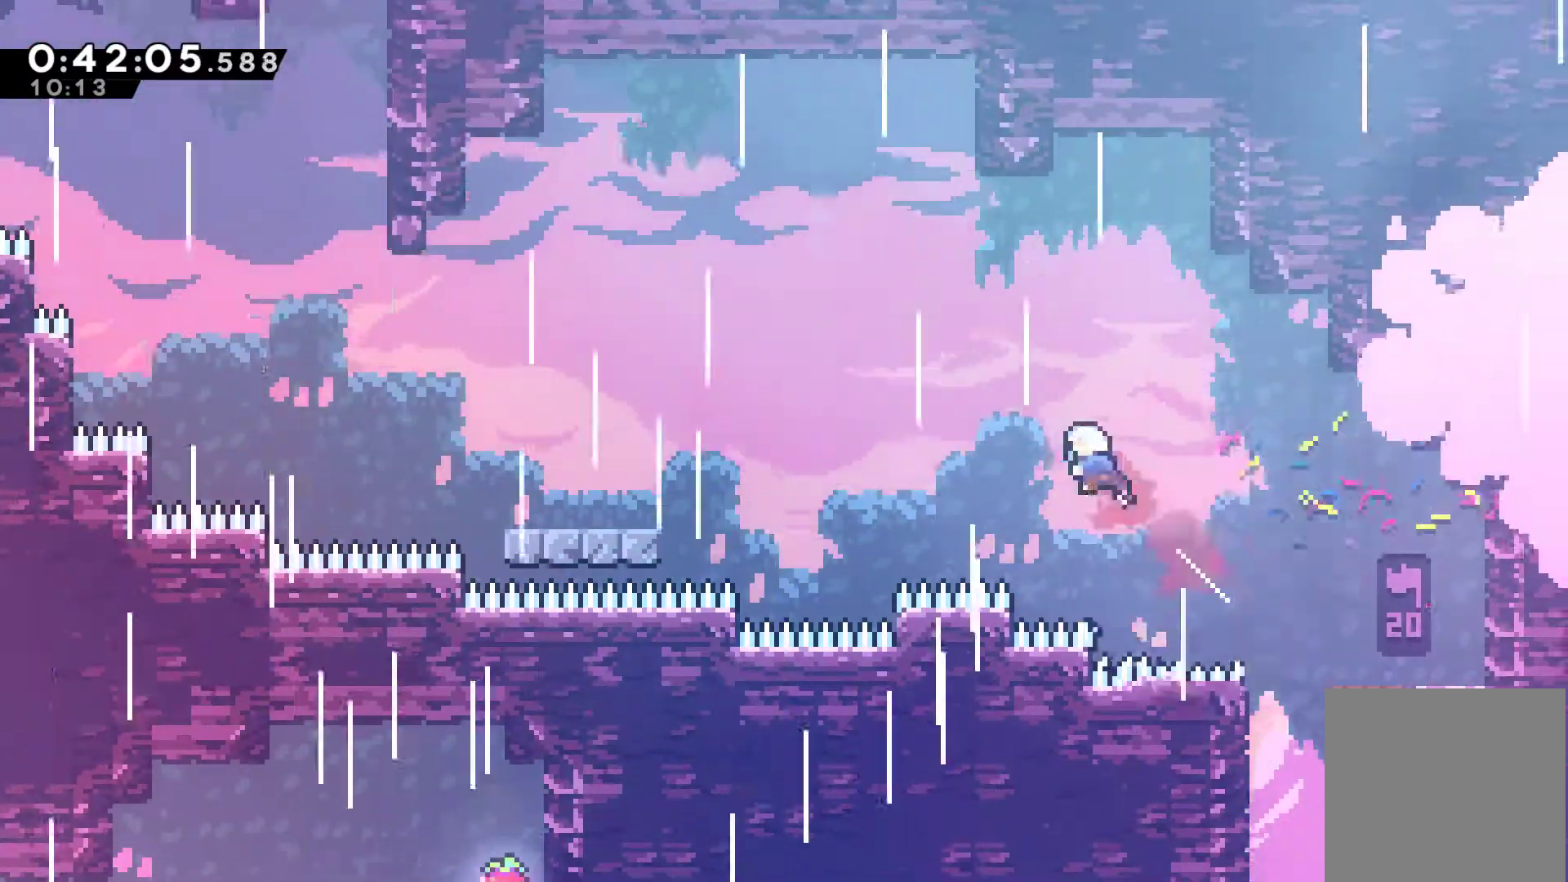
{"buttons": ["DPAD_LEFT"], "left_stick": "center", "right_stick": "center", "events": [[167, "DPAD_UP", "up"], [200, "X", "down"], [400, "X", "up"]]}
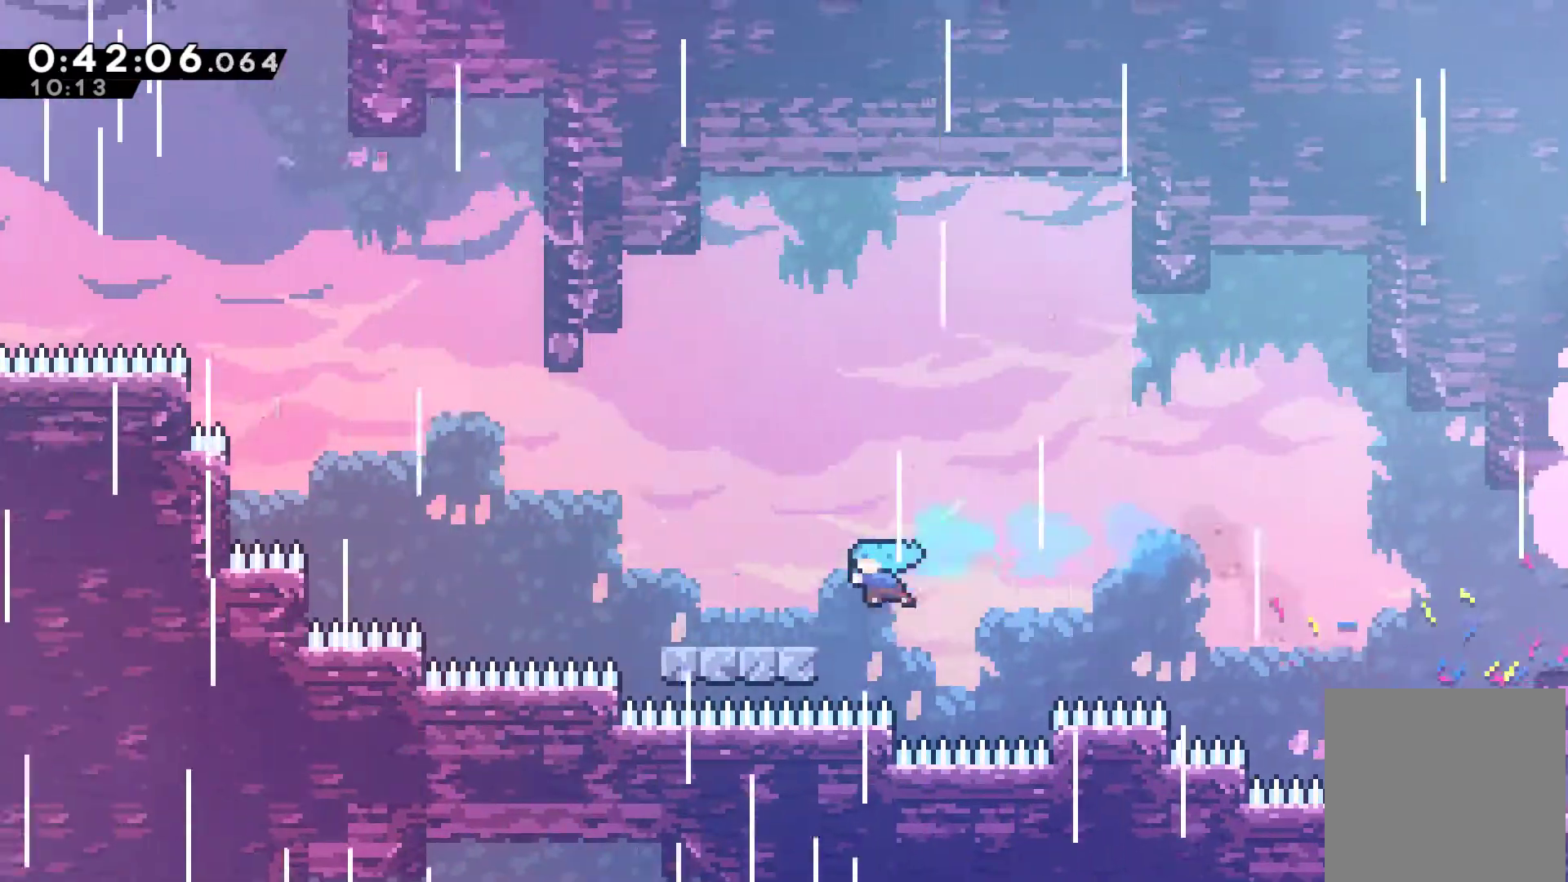
{"buttons": ["A", "DPAD_LEFT"], "left_stick": "center", "right_stick": "center", "events": [[267, "A", "down"]]}
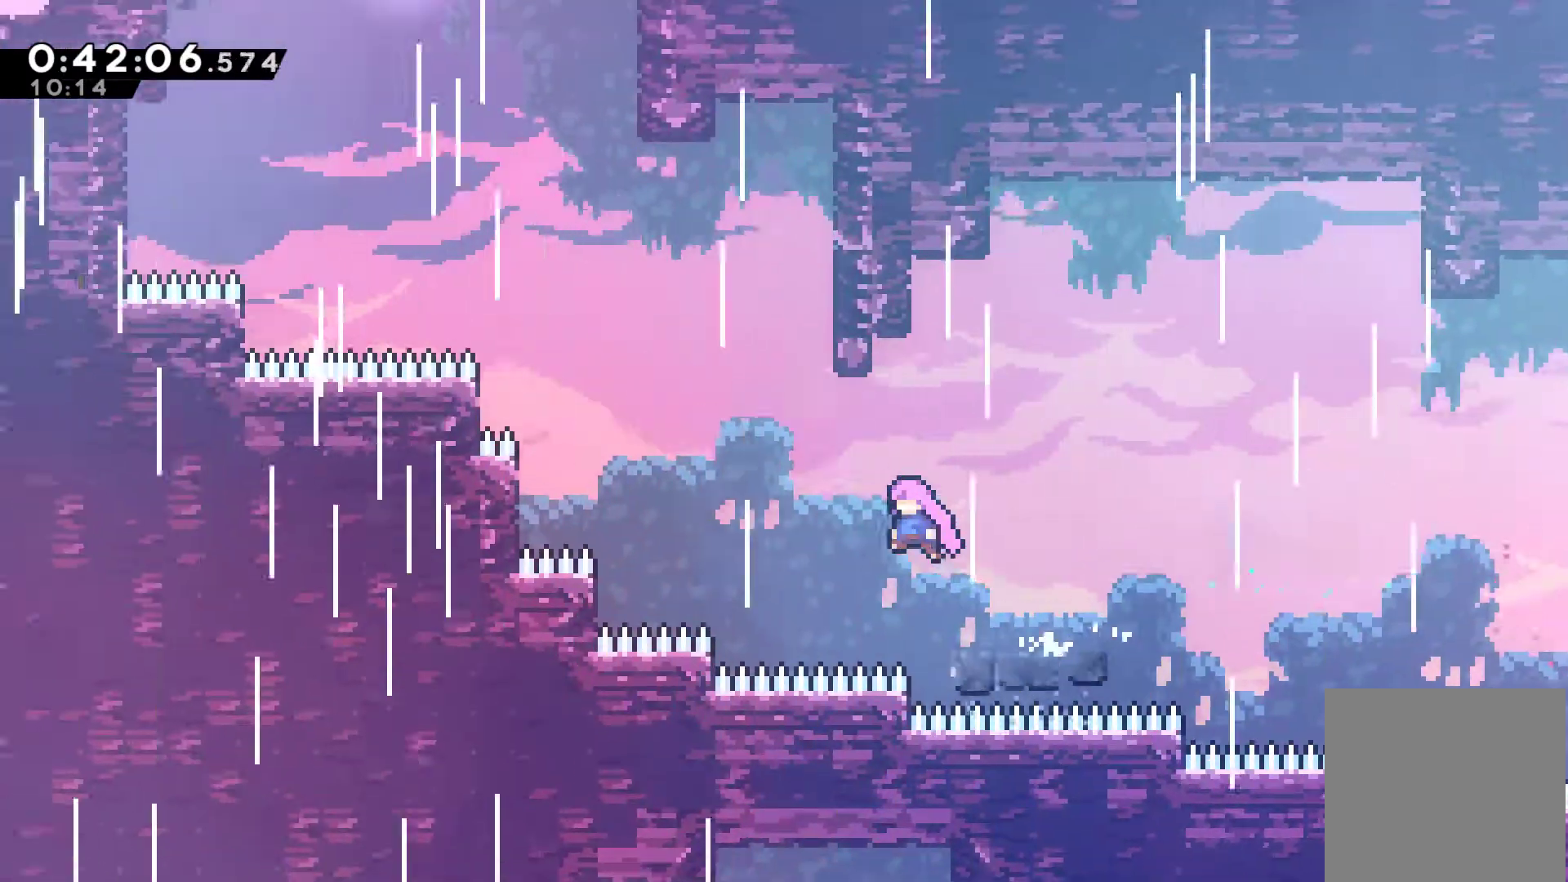
{"buttons": ["A", "X", "DPAD_UP"], "left_stick": "center", "right_stick": "center", "events": [[67, "DPAD_UP", "down"], [133, "A", "up"], [233, "DPAD_LEFT", "up"], [233, "X", "down"], [467, "A", "down"]]}
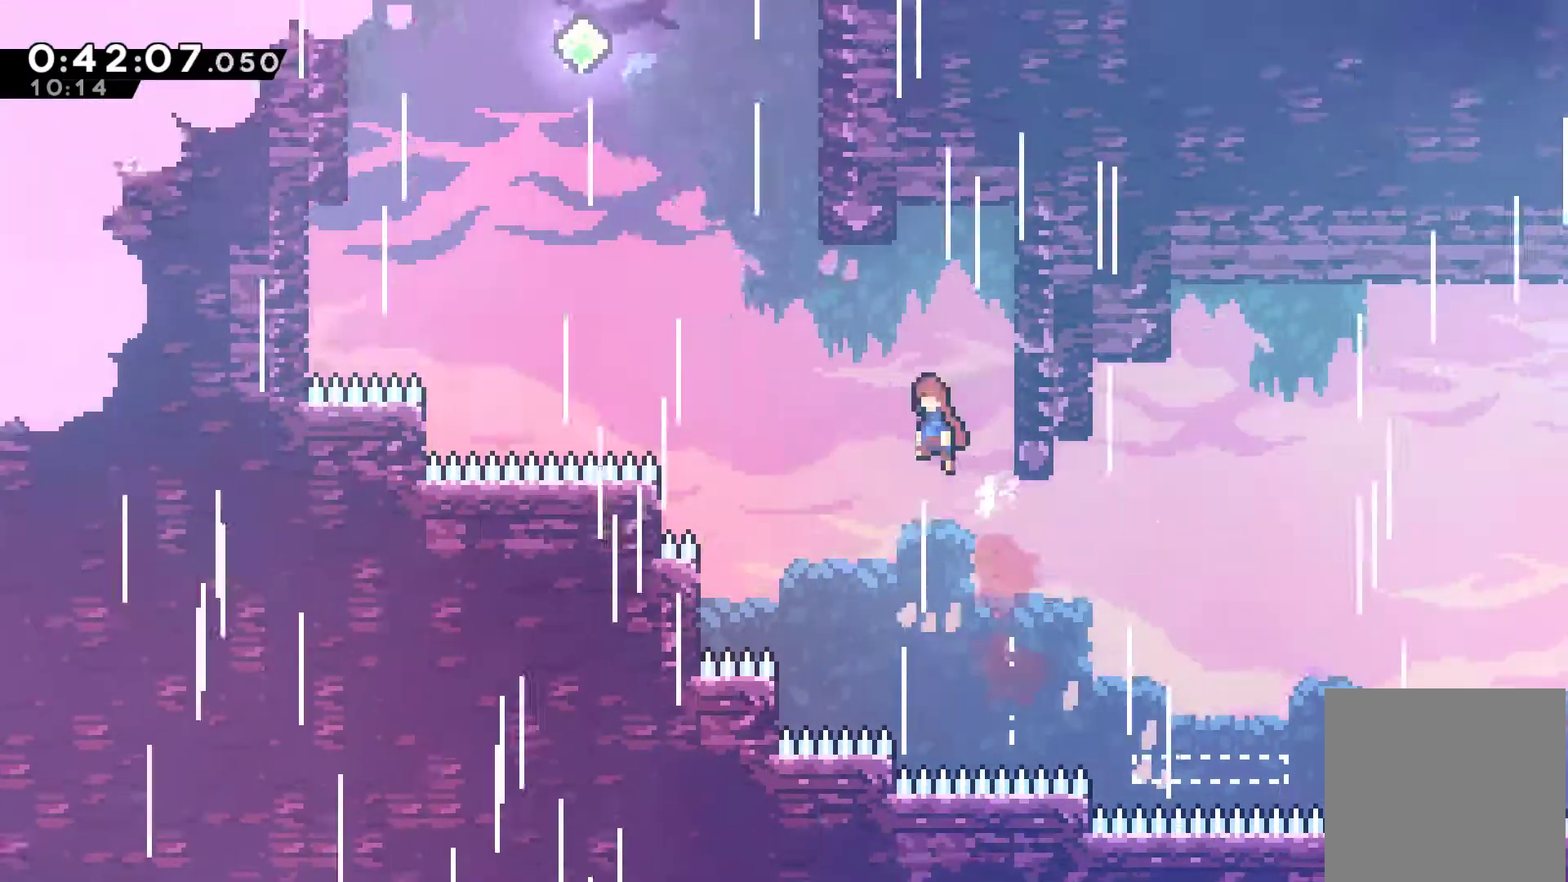
{"buttons": ["X", "DPAD_UP"], "left_stick": "center", "right_stick": "center", "events": [[100, "DPAD_LEFT", "down"], [233, "A", "up"], [233, "DPAD_LEFT", "up"], [233, "X", "up"], [333, "X", "down"]]}
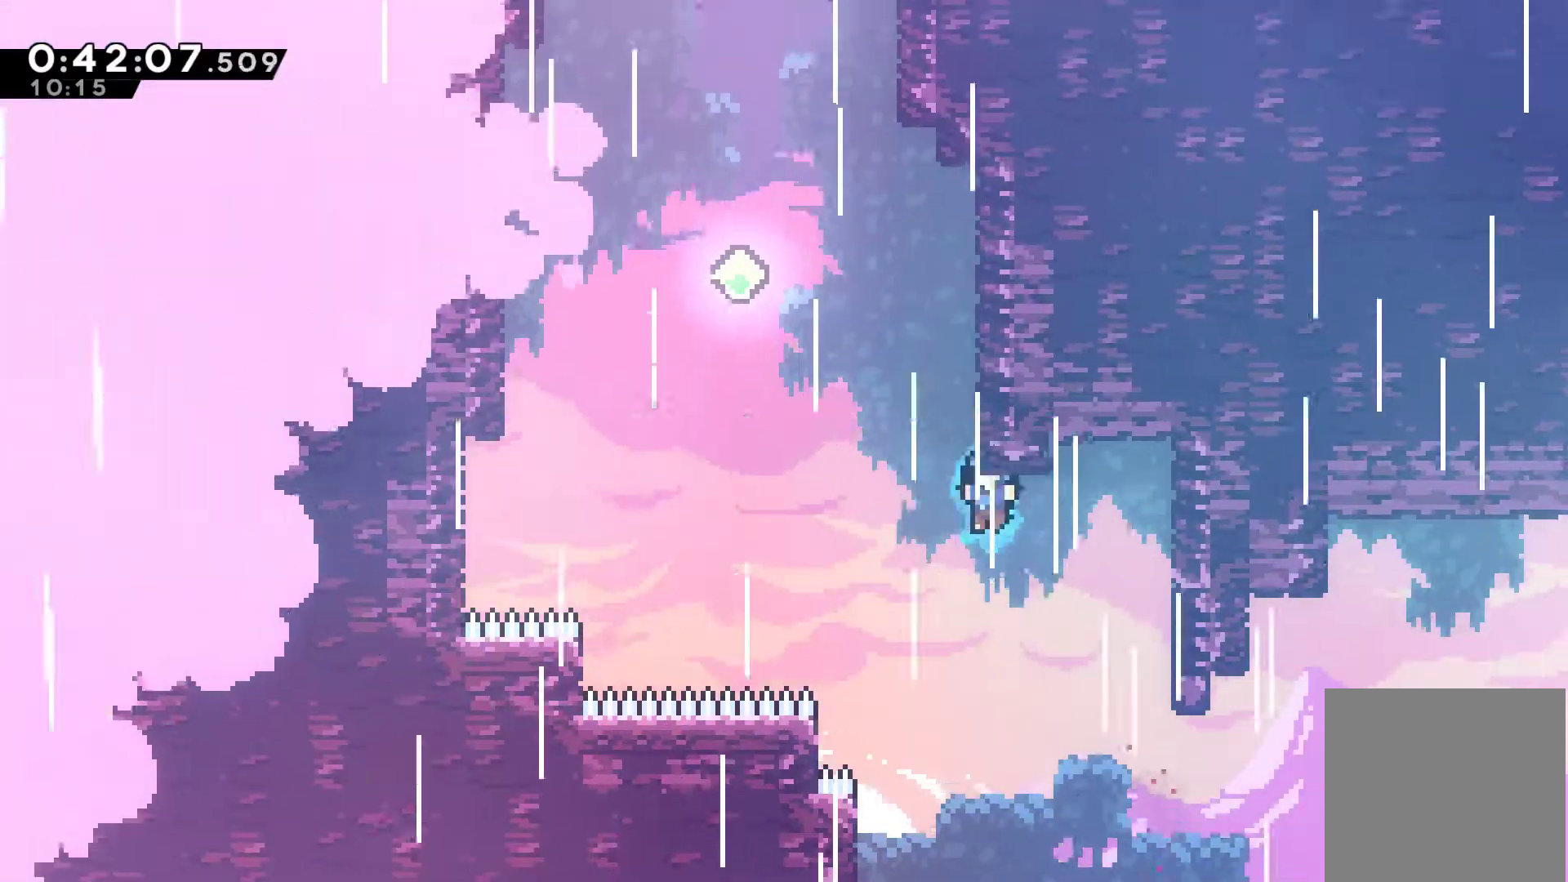
{"buttons": ["DPAD_DOWN"], "left_stick": "center", "right_stick": "center", "events": [[67, "DPAD_LEFT", "down"], [67, "X", "up"], [200, "DPAD_LEFT", "up"], [267, "DPAD_UP", "up"], [300, "DPAD_DOWN", "down"], [367, "DPAD_LEFT", "down"], [433, "DPAD_LEFT", "up"]]}
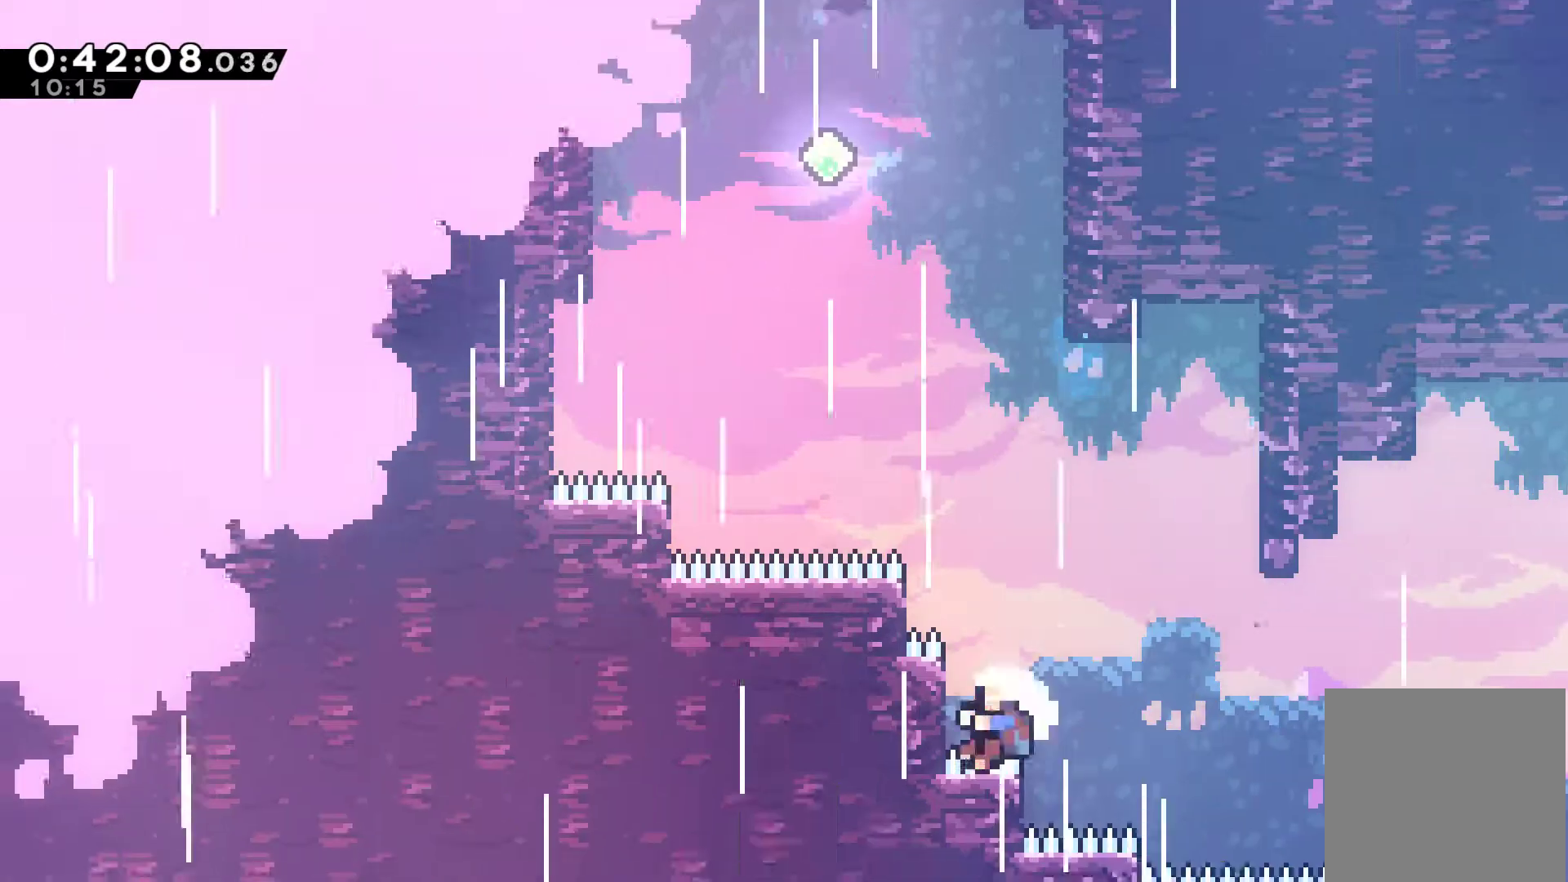
{"buttons": [], "left_stick": "center", "right_stick": "center", "events": [[67, "A", "down"], [133, "DPAD_DOWN", "up"], [167, "A", "up"], [233, "A", "down"], [300, "A", "up"], [367, "A", "down"], [500, "A", "up"]]}
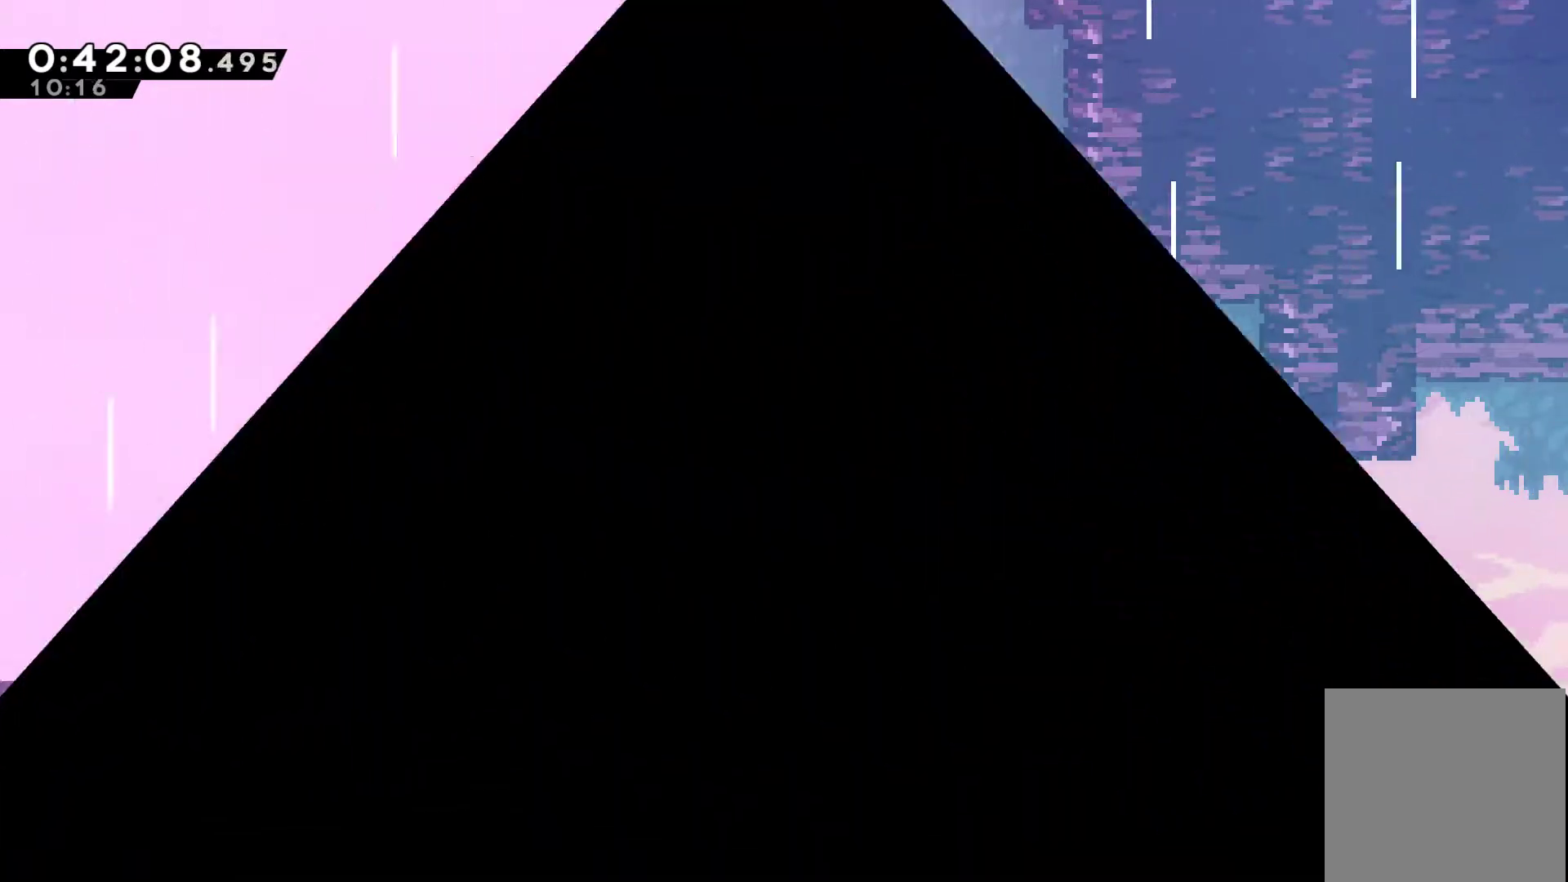
{"buttons": ["DPAD_LEFT"], "left_stick": "center", "right_stick": "center", "events": [[33, "A", "down"], [33, "DPAD_LEFT", "down"], [133, "A", "up"], [200, "A", "down"], [333, "A", "up"]]}
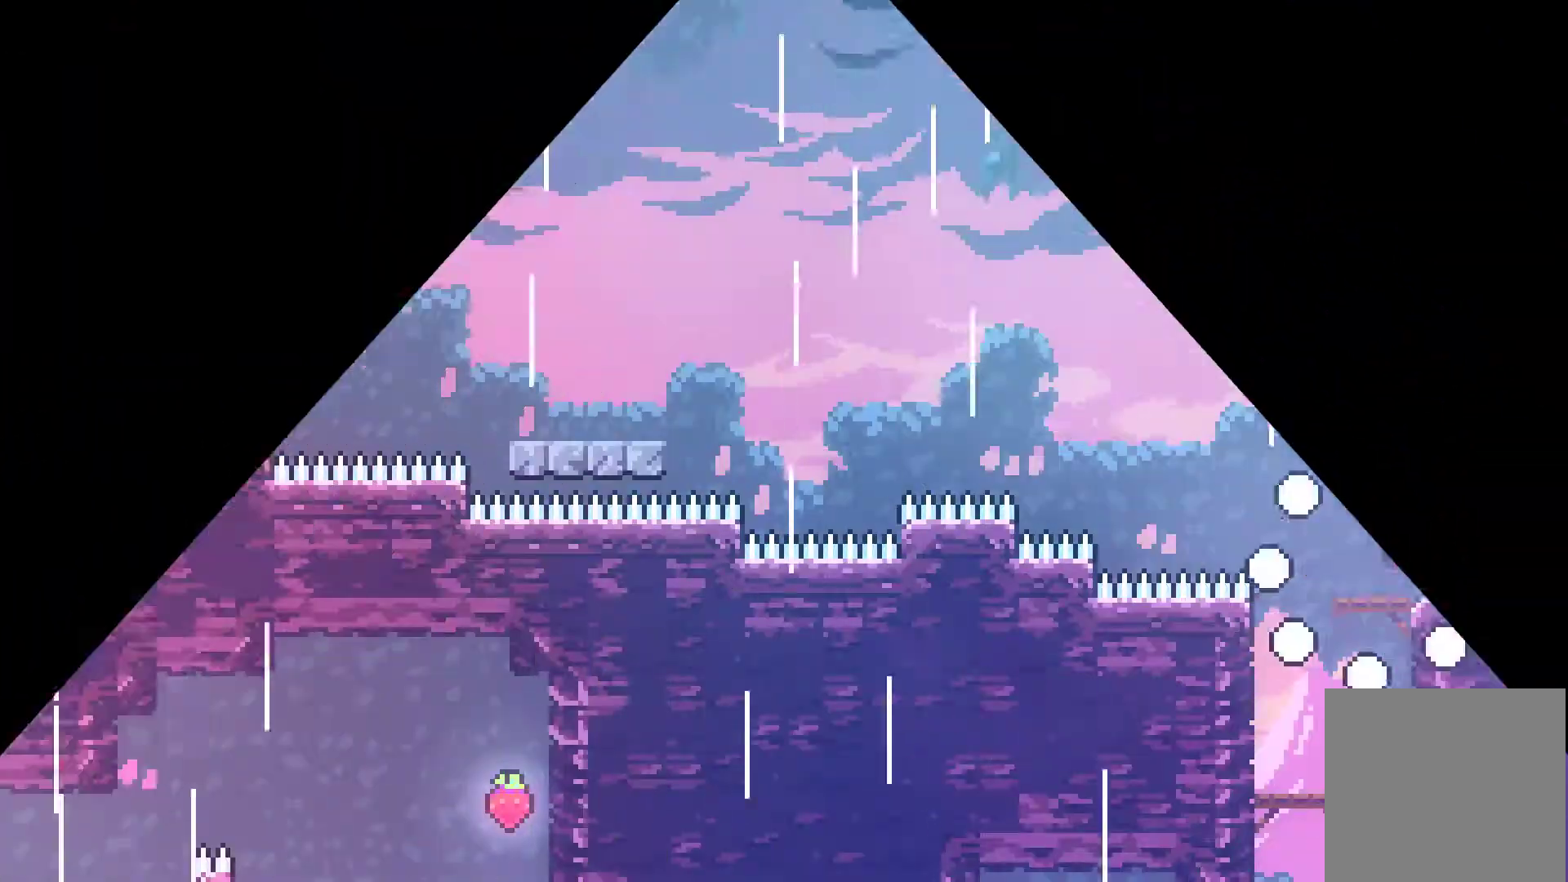
{"buttons": ["A", "DPAD_LEFT"], "left_stick": "center", "right_stick": "center", "events": [[500, "A", "down"]]}
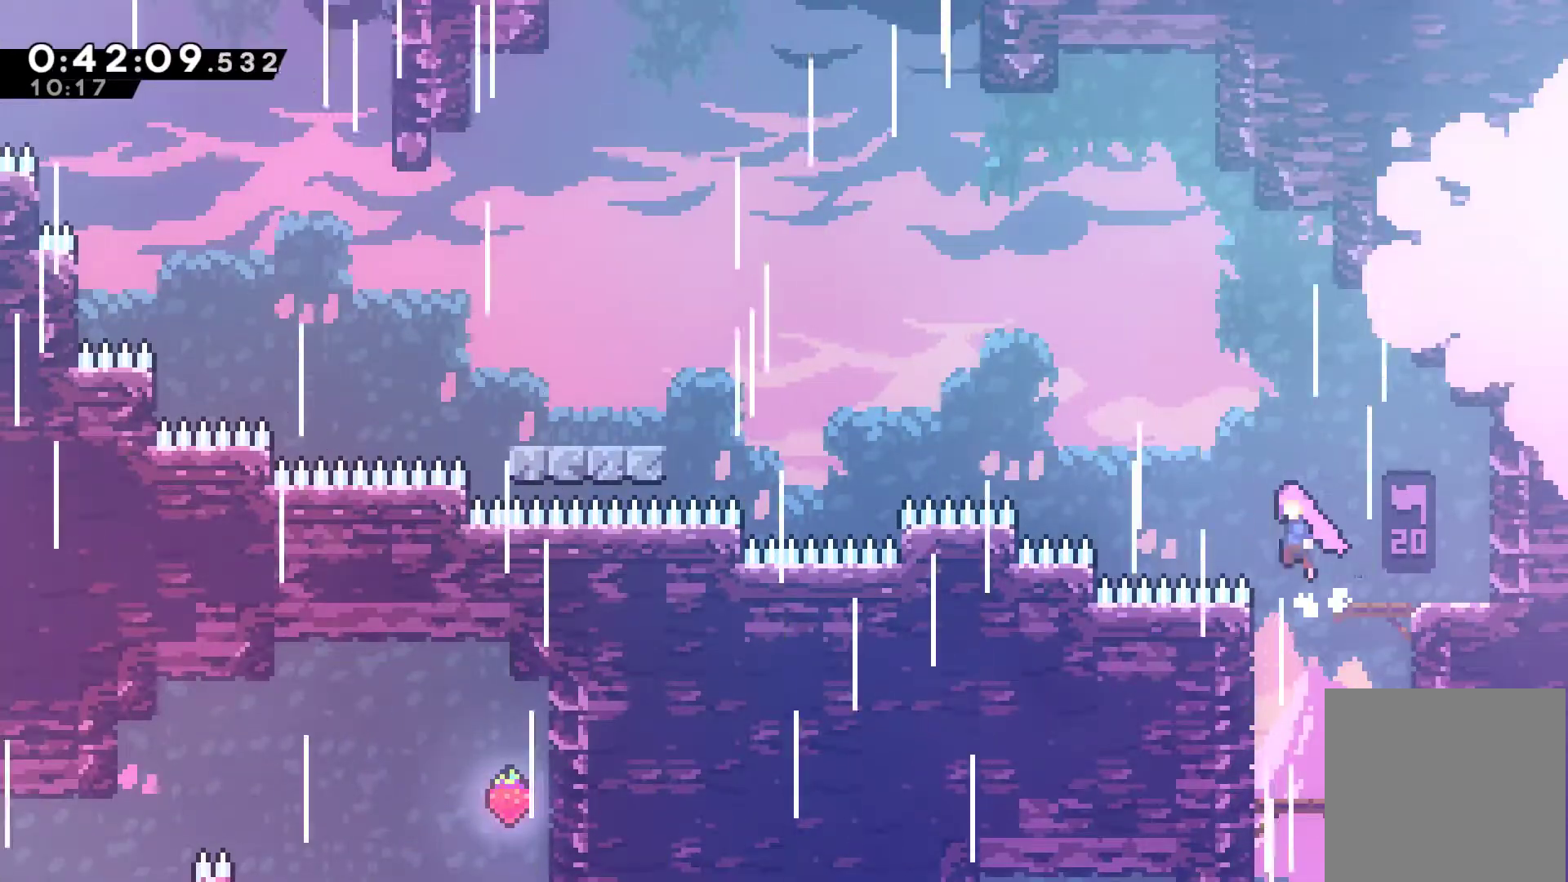
{"buttons": ["X", "DPAD_UP", "DPAD_LEFT"], "left_stick": "center", "right_stick": "center", "events": [[133, "DPAD_UP", "down"], [167, "A", "up"], [300, "X", "down"]]}
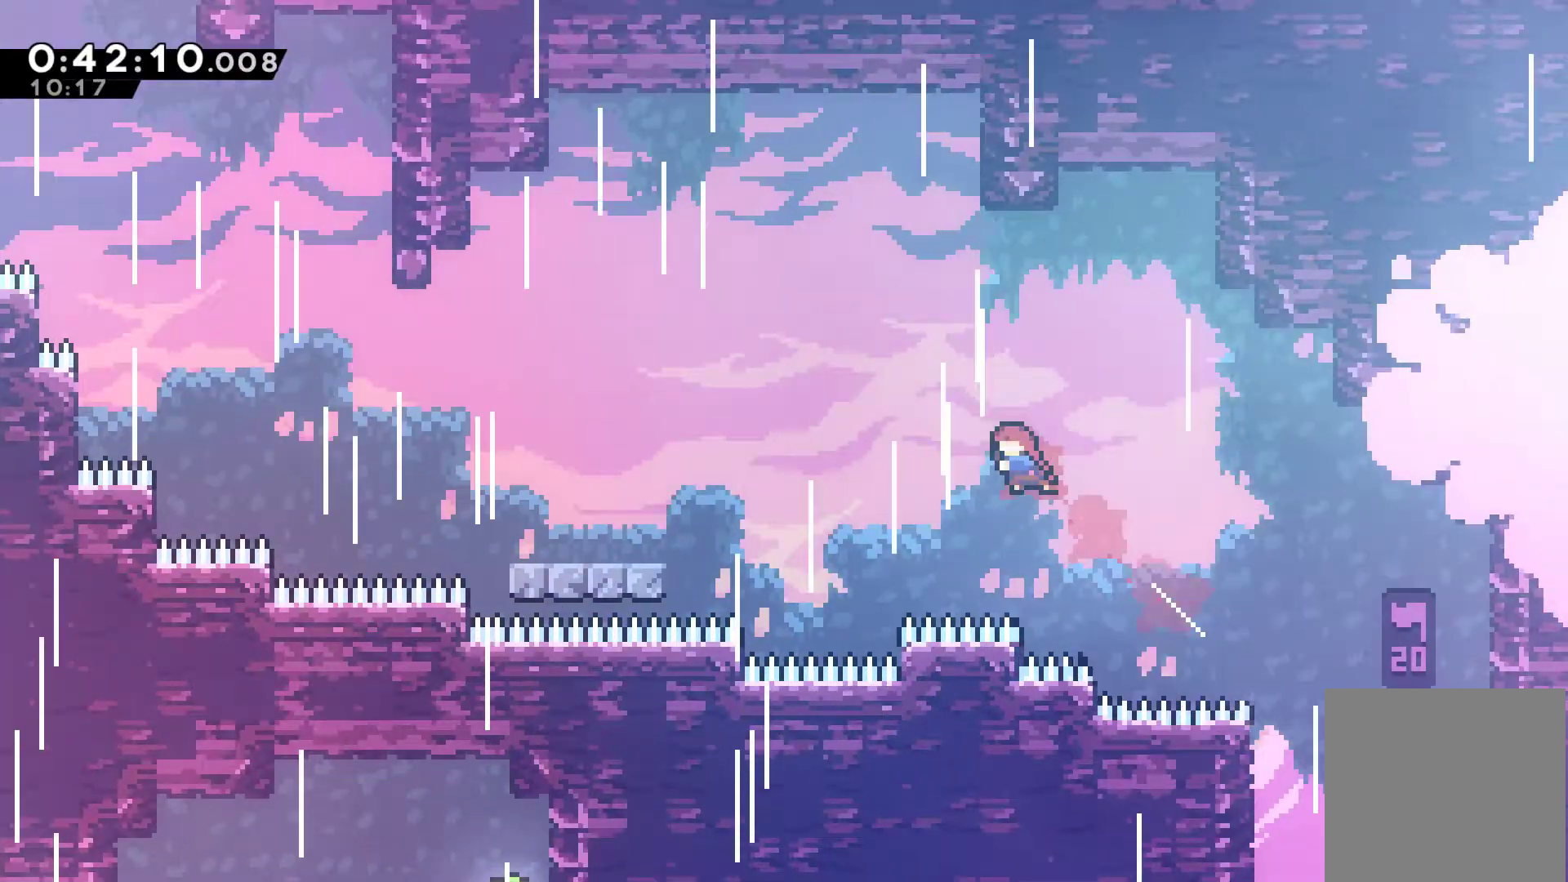
{"buttons": ["X", "DPAD_LEFT"], "left_stick": "center", "right_stick": "center", "events": [[100, "DPAD_UP", "up"], [100, "X", "up"], [167, "X", "down"]]}
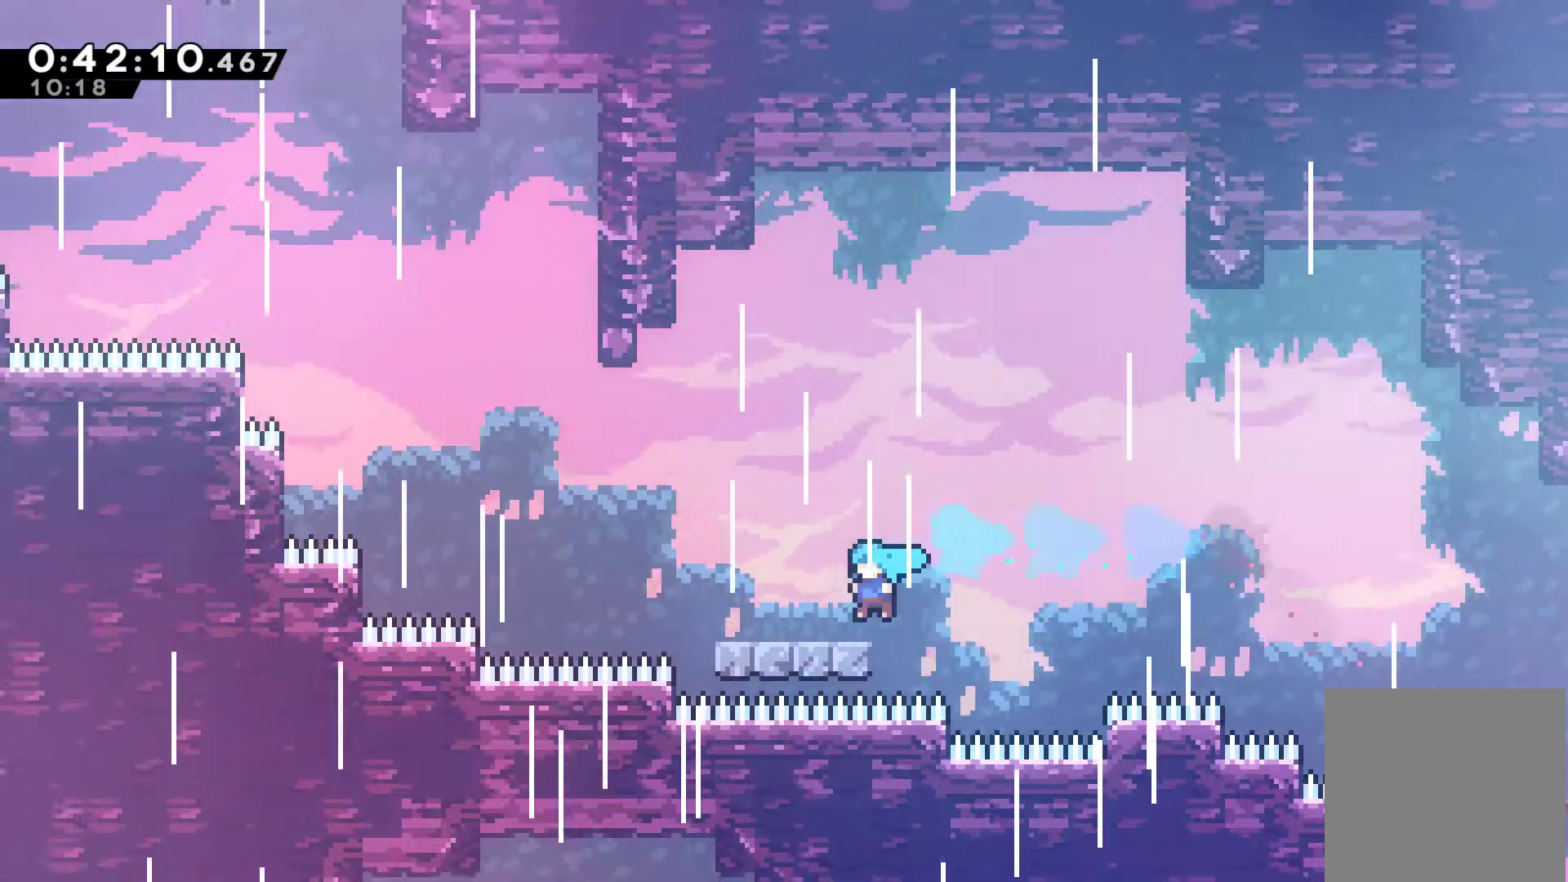
{"buttons": ["A", "DPAD_LEFT"], "left_stick": "center", "right_stick": "center", "events": [[33, "X", "up"], [333, "A", "down"]]}
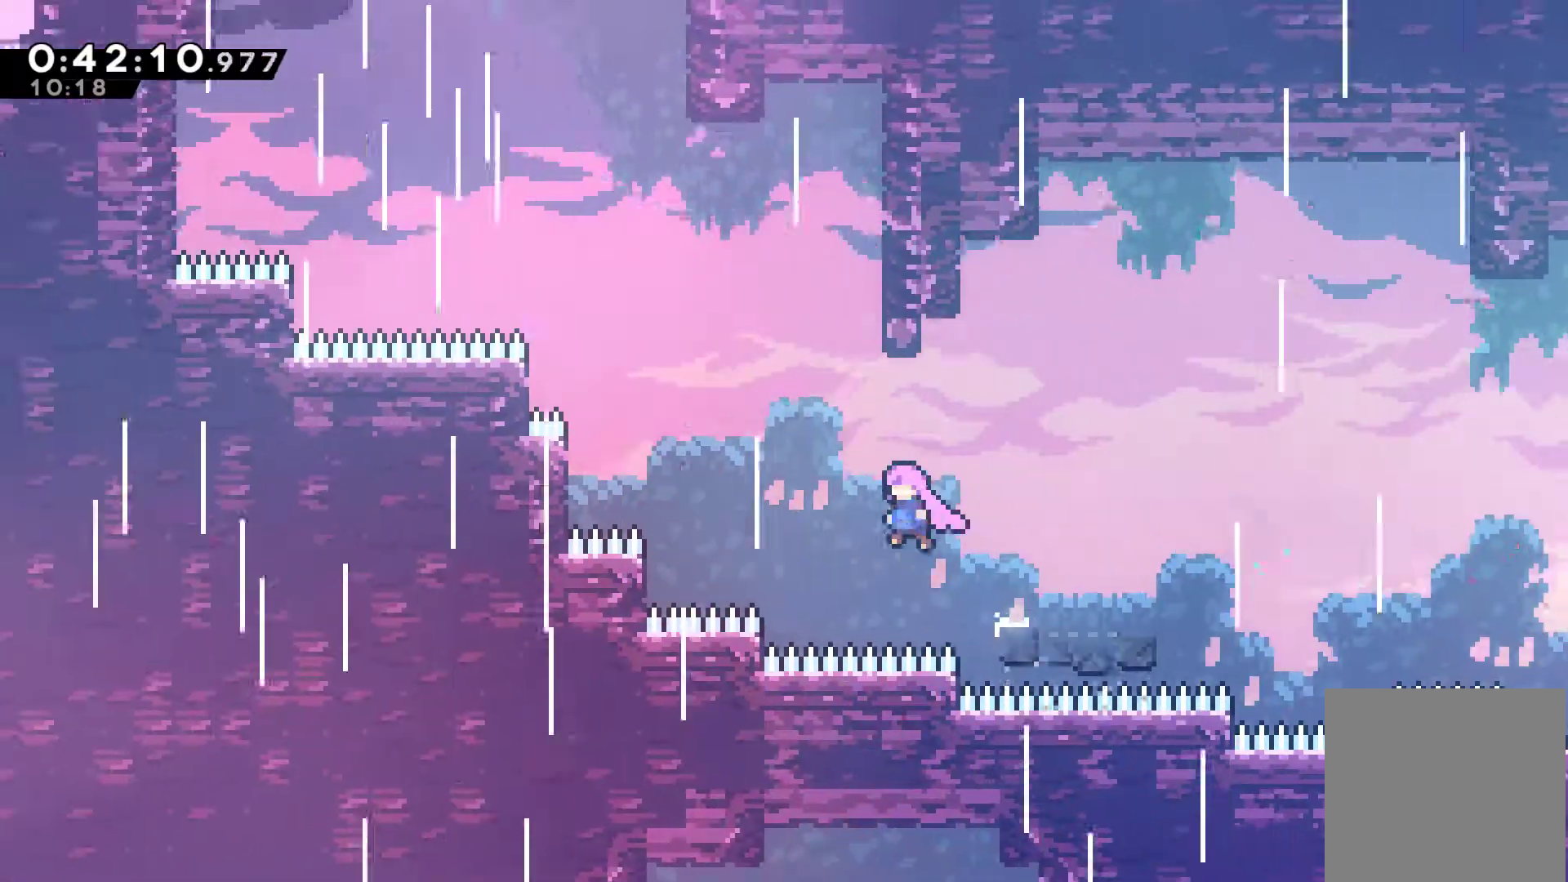
{"buttons": ["A", "X", "DPAD_UP", "DPAD_LEFT"], "left_stick": "center", "right_stick": "center", "events": [[100, "A", "up"], [100, "DPAD_LEFT", "up"], [100, "DPAD_UP", "down"], [100, "X", "down"], [333, "A", "down"], [333, "DPAD_LEFT", "down"]]}
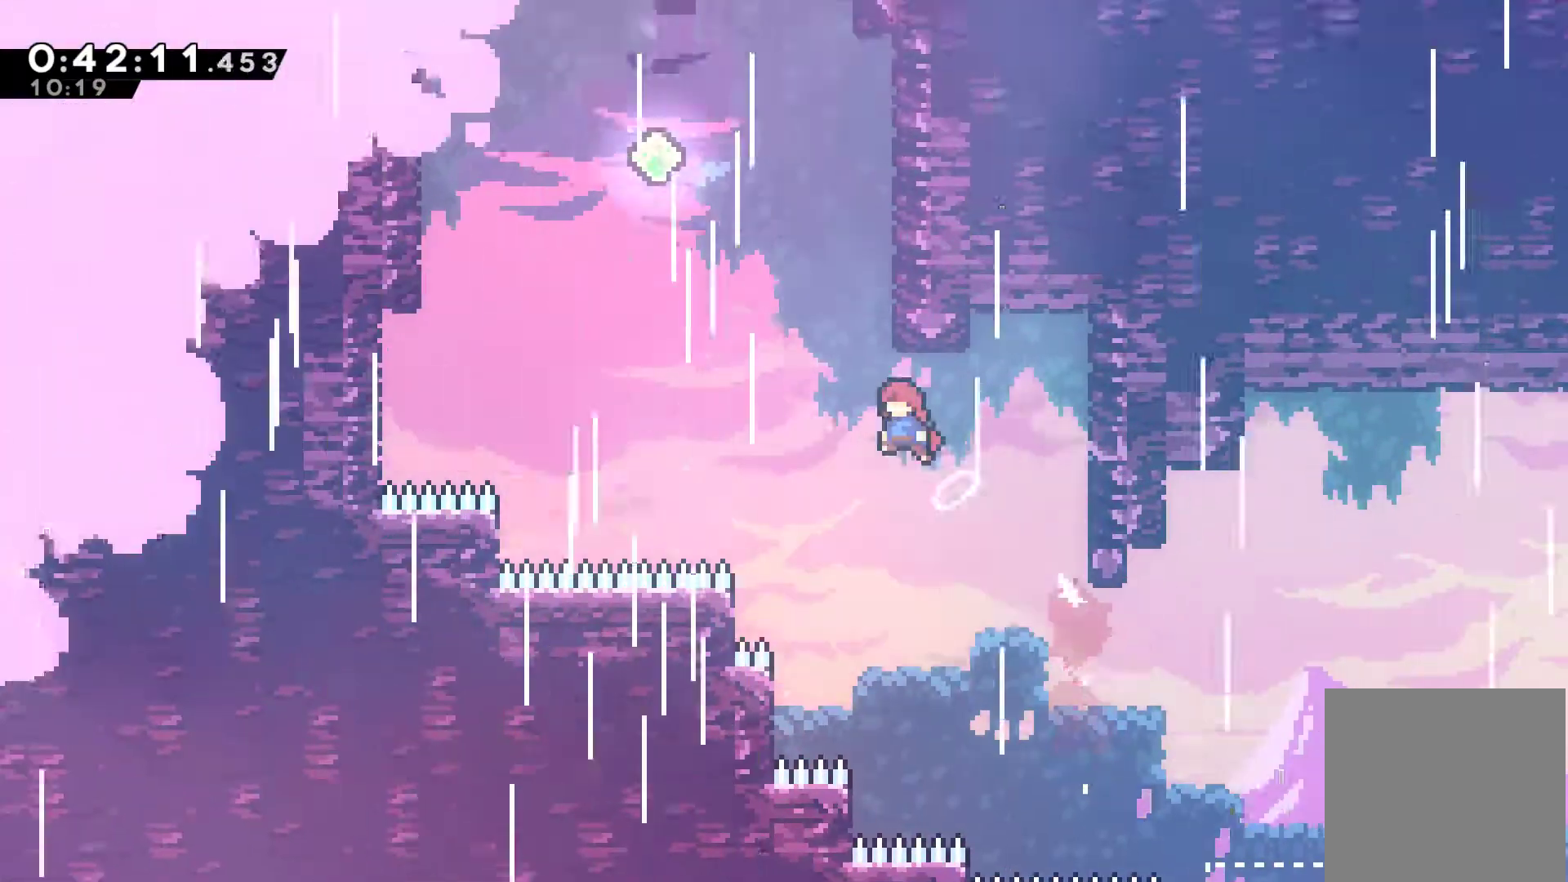
{"buttons": ["DPAD_UP", "DPAD_LEFT"], "left_stick": "center", "right_stick": "center", "events": [[33, "A", "up"], [33, "DPAD_LEFT", "up"], [33, "X", "up"], [133, "X", "down"], [300, "A", "down"], [367, "DPAD_LEFT", "down"], [467, "A", "up"], [467, "X", "up"]]}
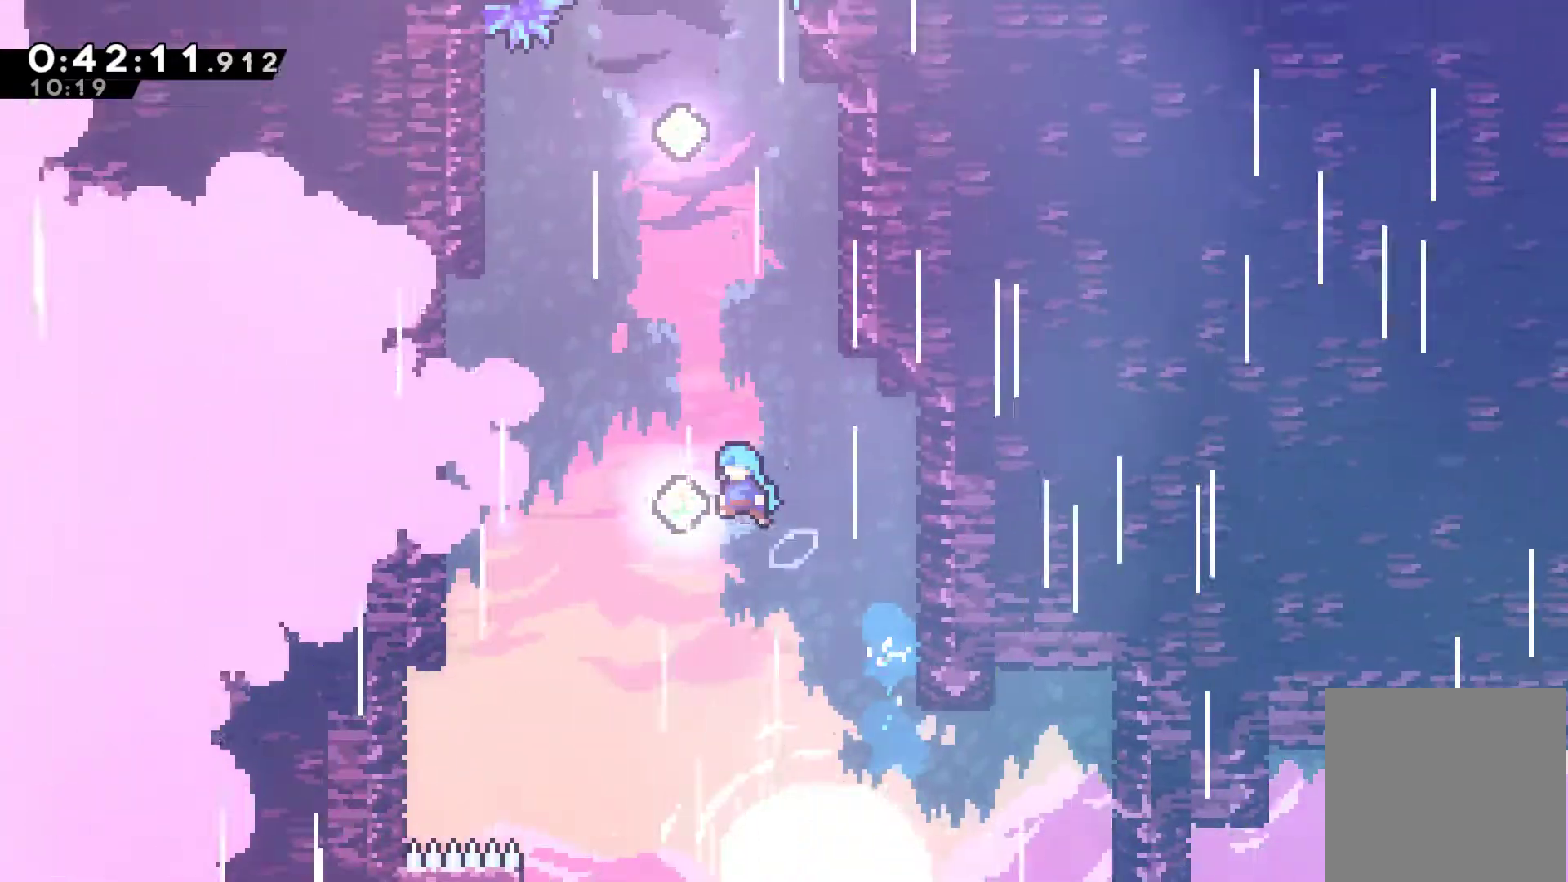
{"buttons": ["DPAD_UP"], "left_stick": "center", "right_stick": "center", "events": [[167, "DPAD_LEFT", "up"], [167, "X", "down"], [367, "X", "up"]]}
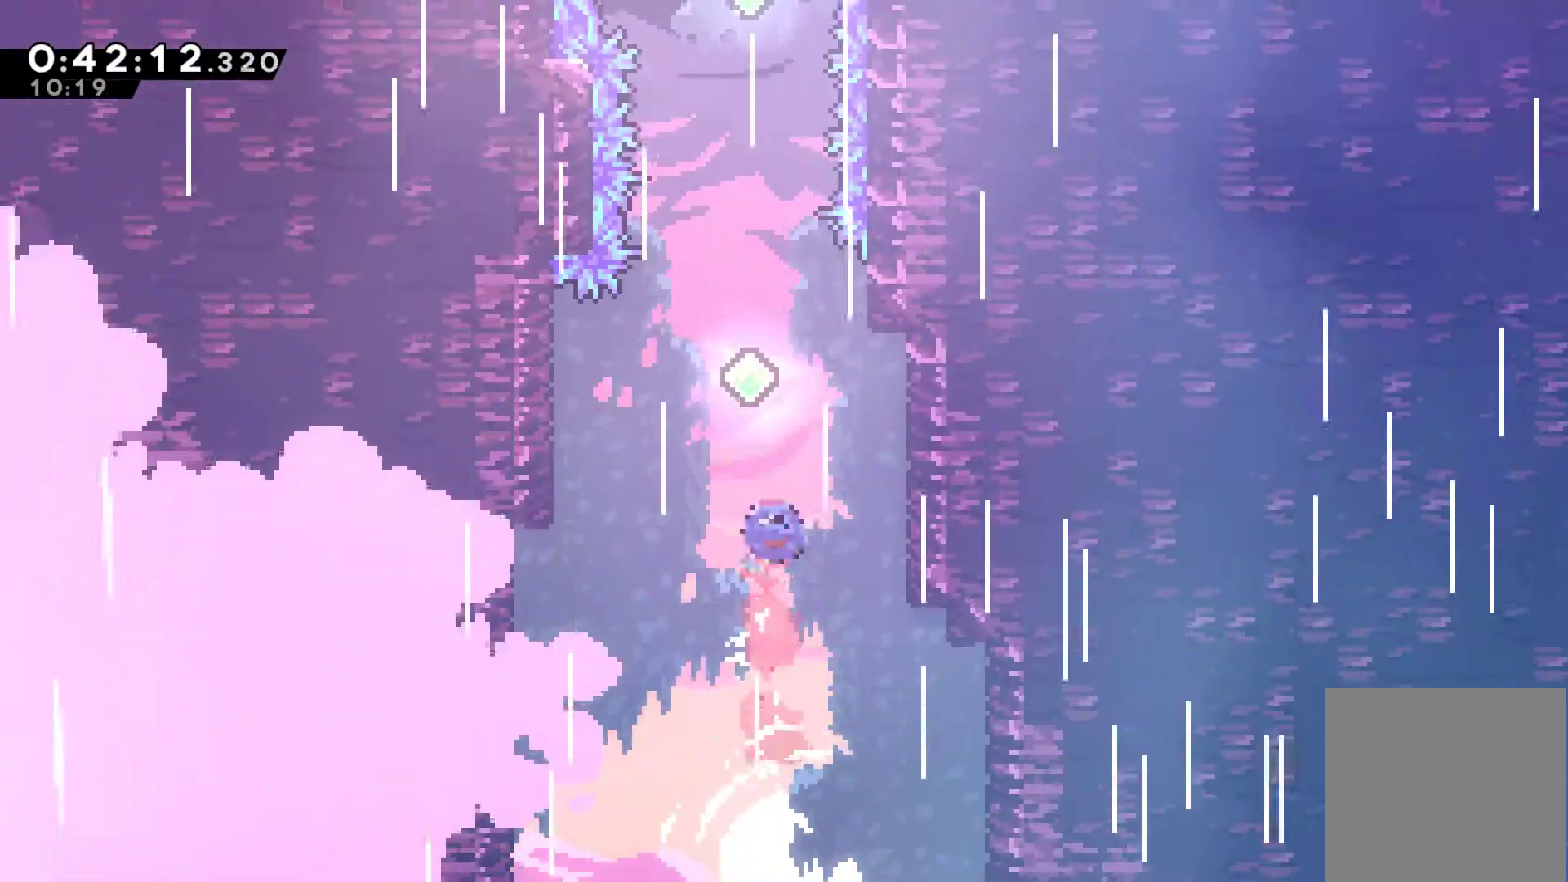
{"buttons": ["X", "DPAD_UP"], "left_stick": "center", "right_stick": "center", "events": [[33, "X", "down"], [200, "X", "up"], [333, "X", "down"]]}
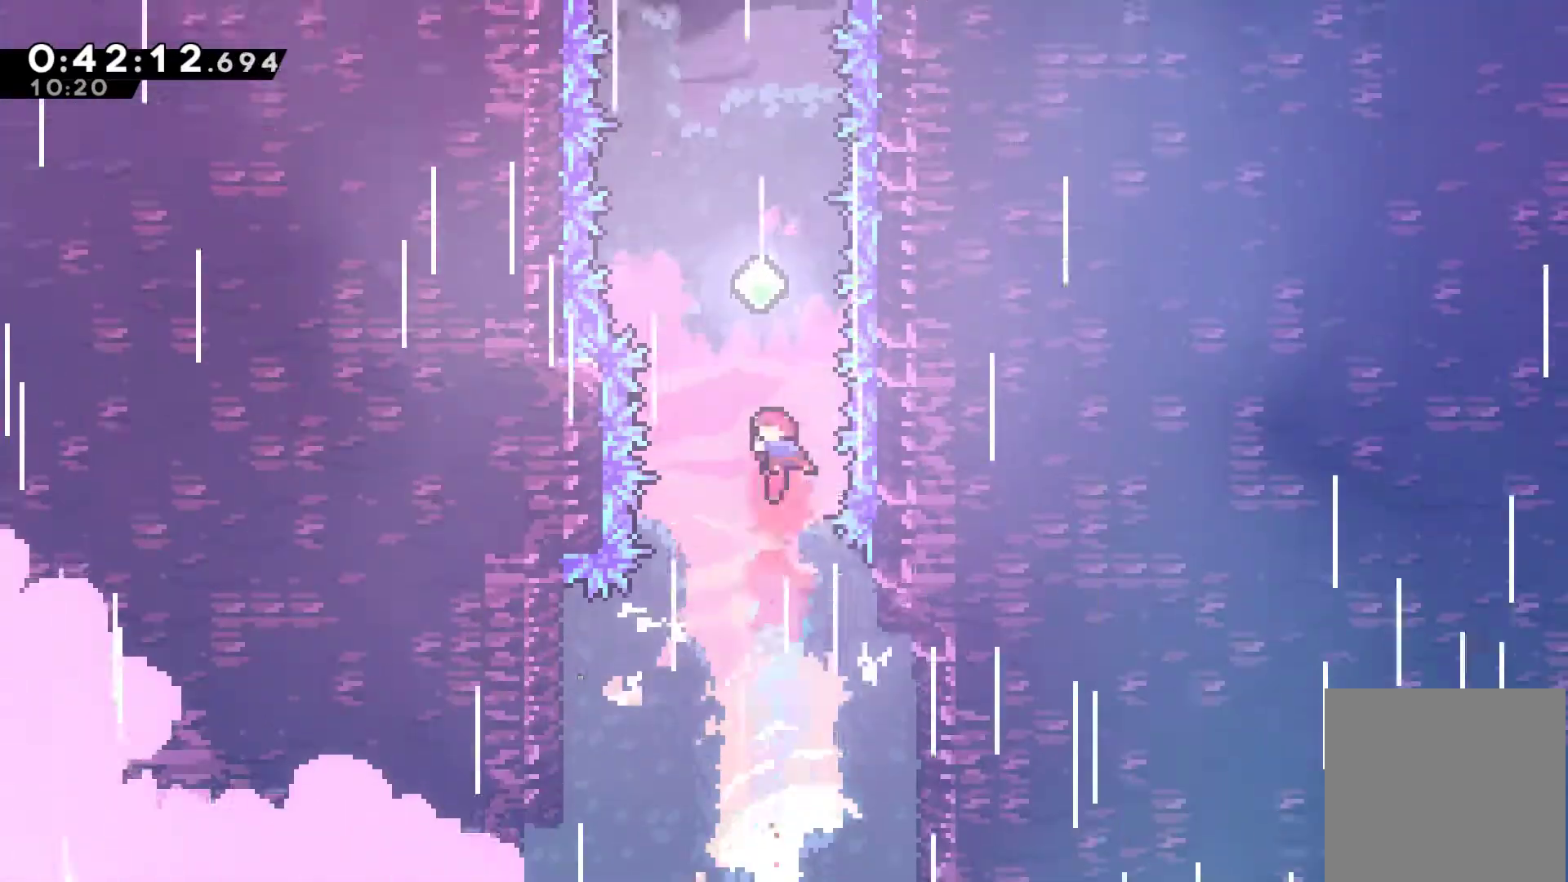
{"buttons": ["X", "DPAD_UP"], "left_stick": "center", "right_stick": "center", "events": [[33, "X", "up"], [133, "X", "down"], [333, "X", "up"], [433, "X", "down"]]}
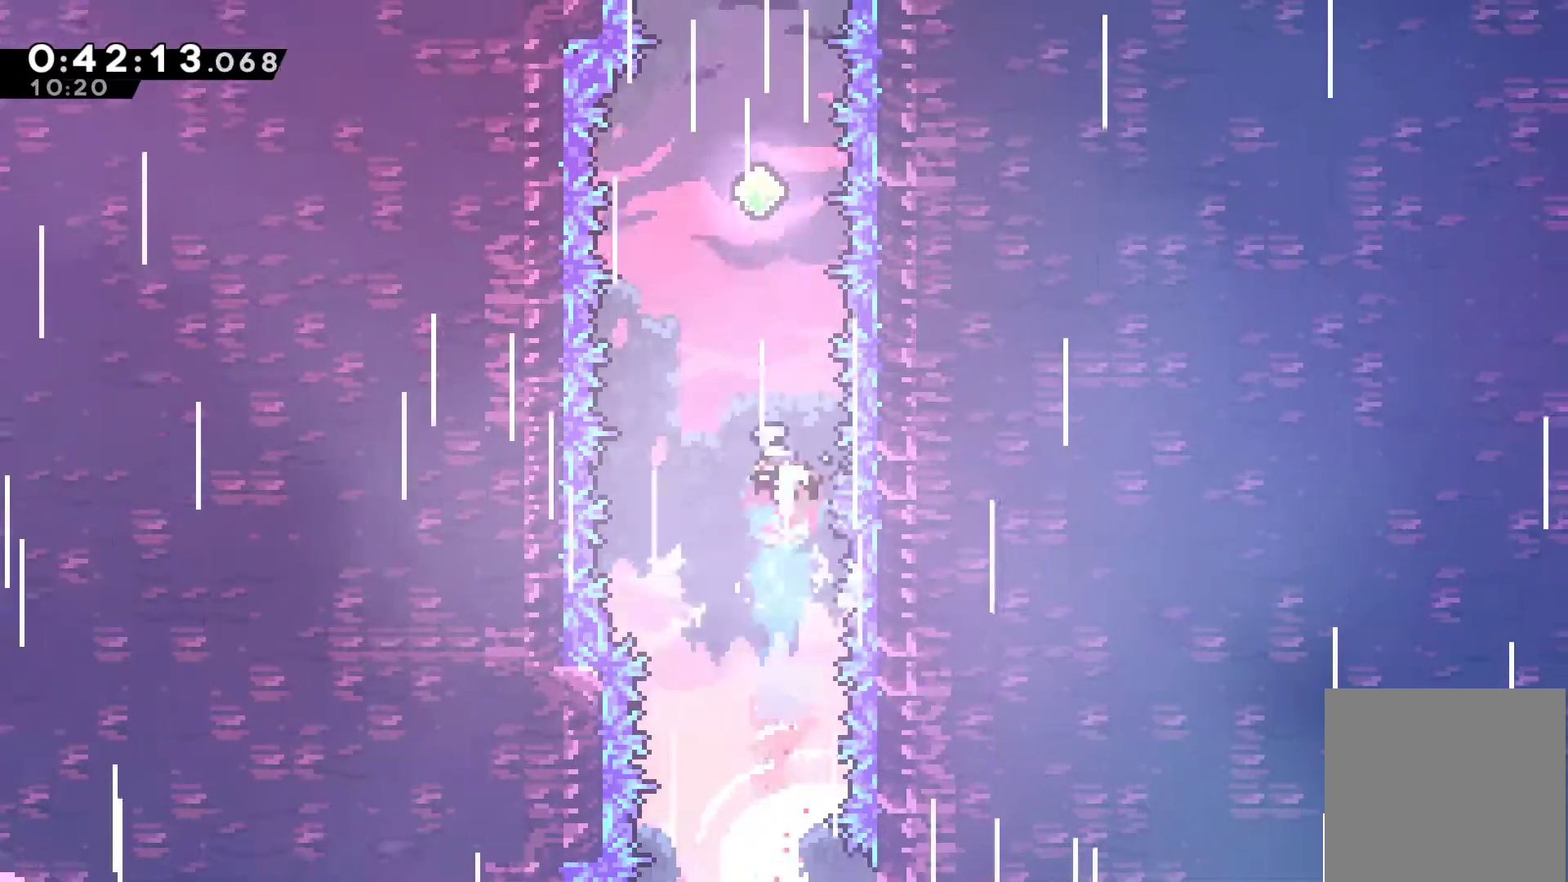
{"buttons": ["X", "DPAD_UP"], "left_stick": "center", "right_stick": "center", "events": [[133, "X", "up"], [233, "X", "down"], [400, "X", "up"], [500, "X", "down"]]}
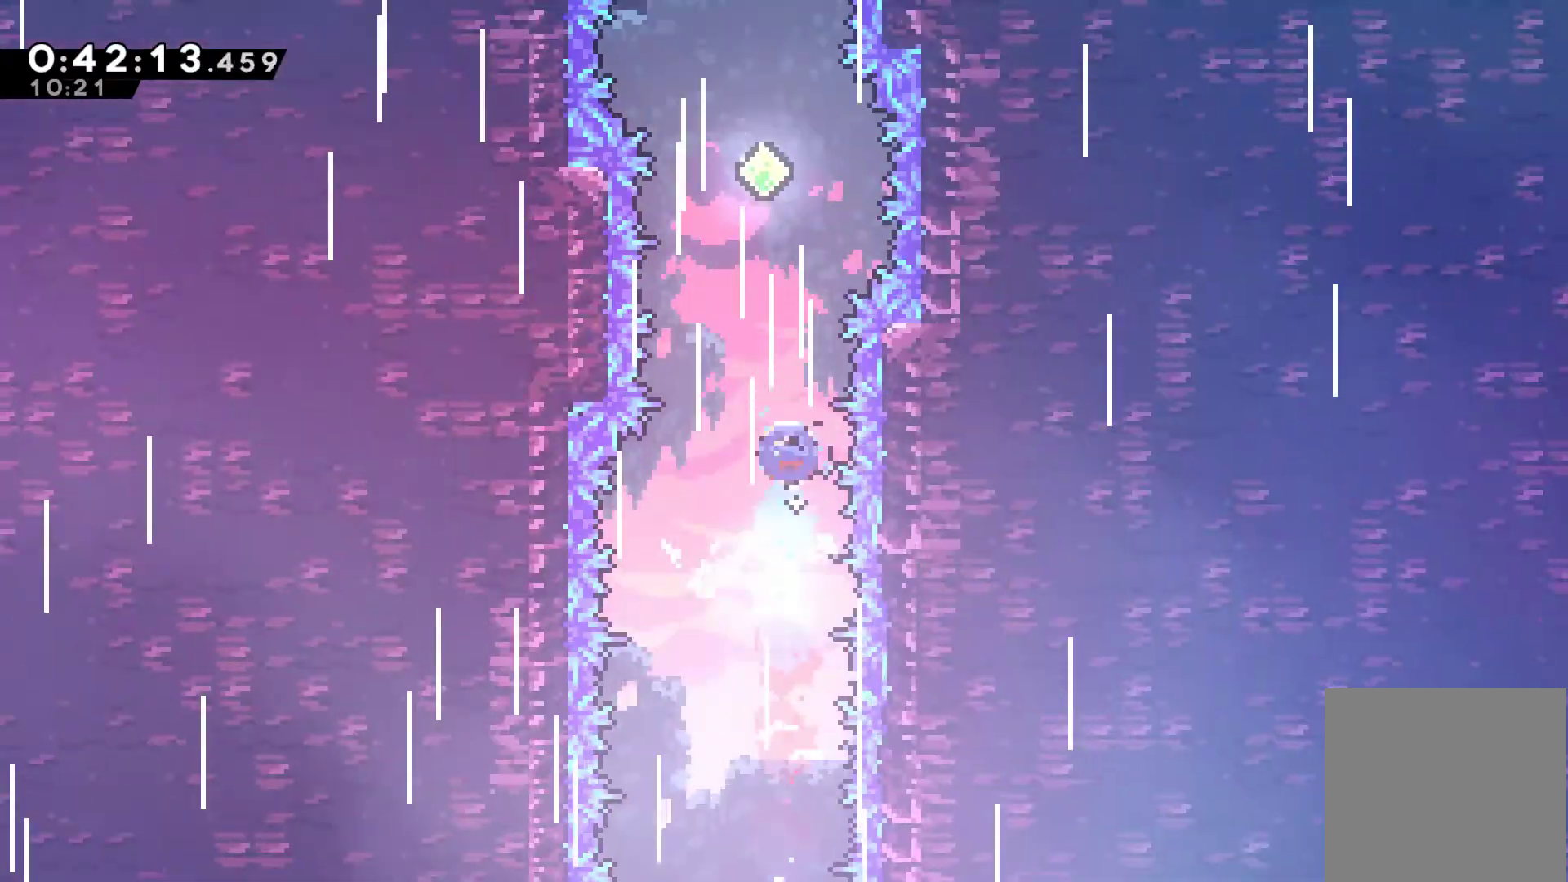
{"buttons": ["DPAD_UP"], "left_stick": "center", "right_stick": "center", "events": [[200, "X", "up"], [300, "X", "down"], [467, "X", "up"]]}
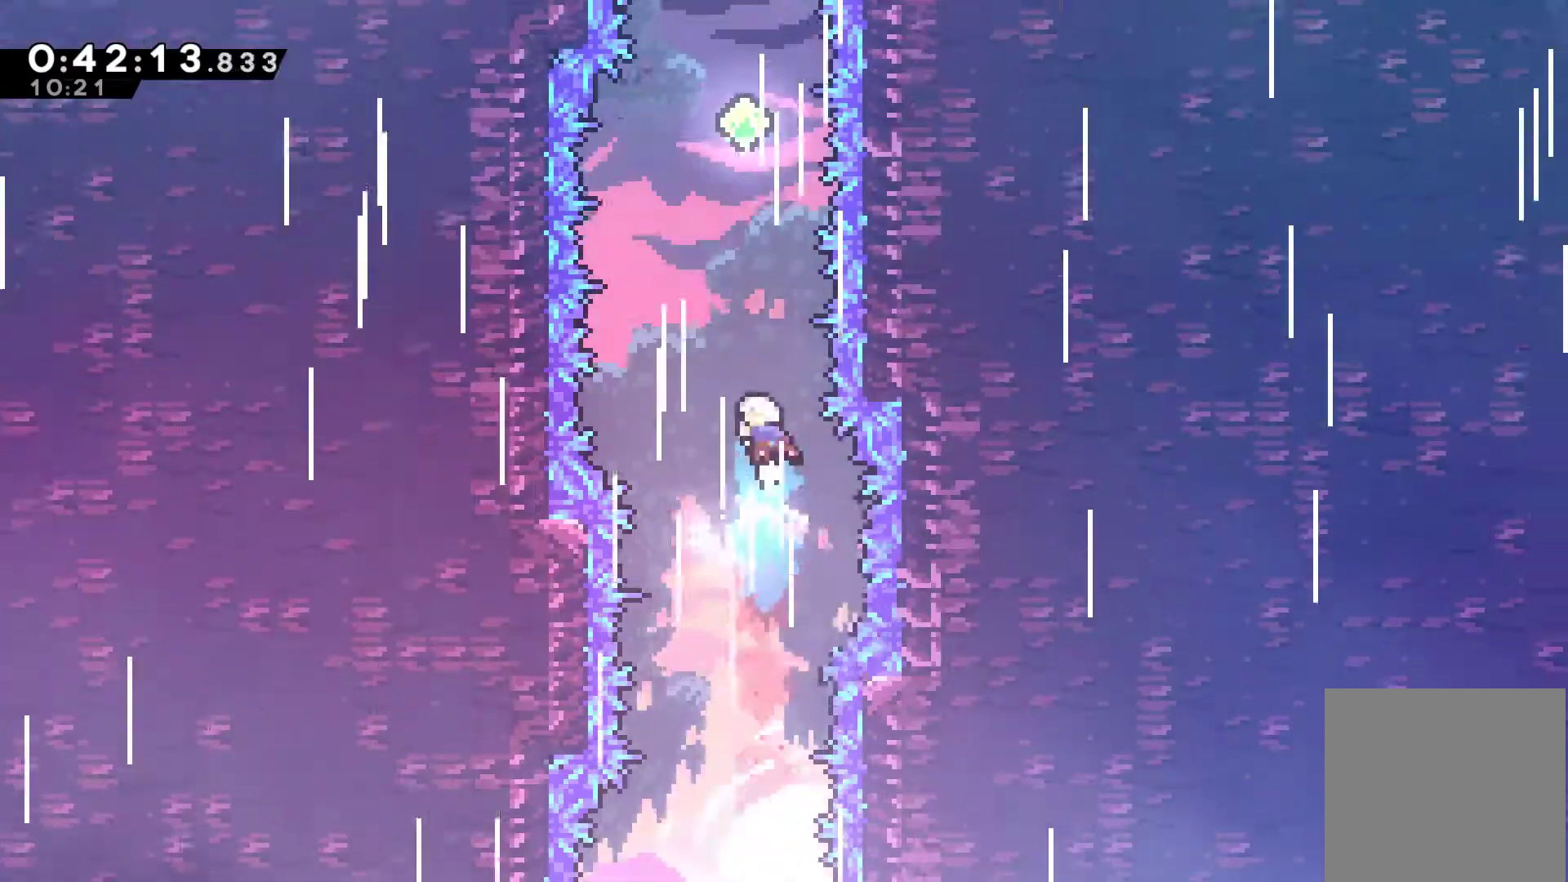
{"buttons": ["X", "DPAD_UP"], "left_stick": "center", "right_stick": "center", "events": [[67, "X", "down"], [233, "X", "up"], [367, "X", "down"]]}